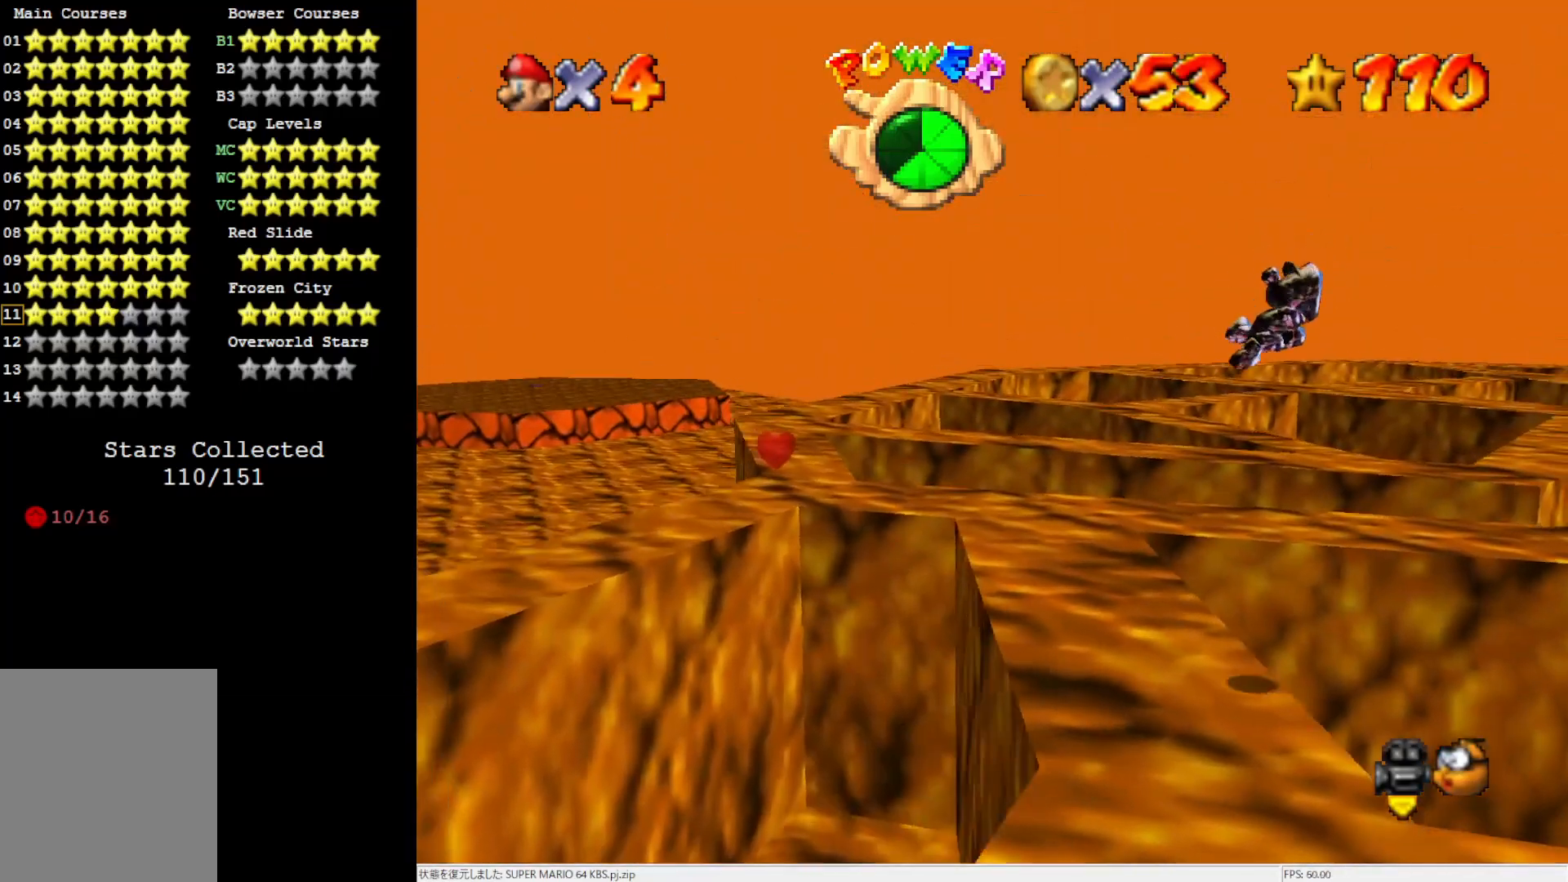
Gameplay with a controller (Nintendo layout); each line is a JSON object with the inputs held at the frame after it. "events" lists button and stick changes between this image and that frame as [ms after this image, input, new state], when the widget could be followed in between. Not read: L3 R3.
{"buttons": [], "left_stick": "down-right", "events": [[117, "left_stick", "up-right"], [317, "left_stick", "down-right"]]}
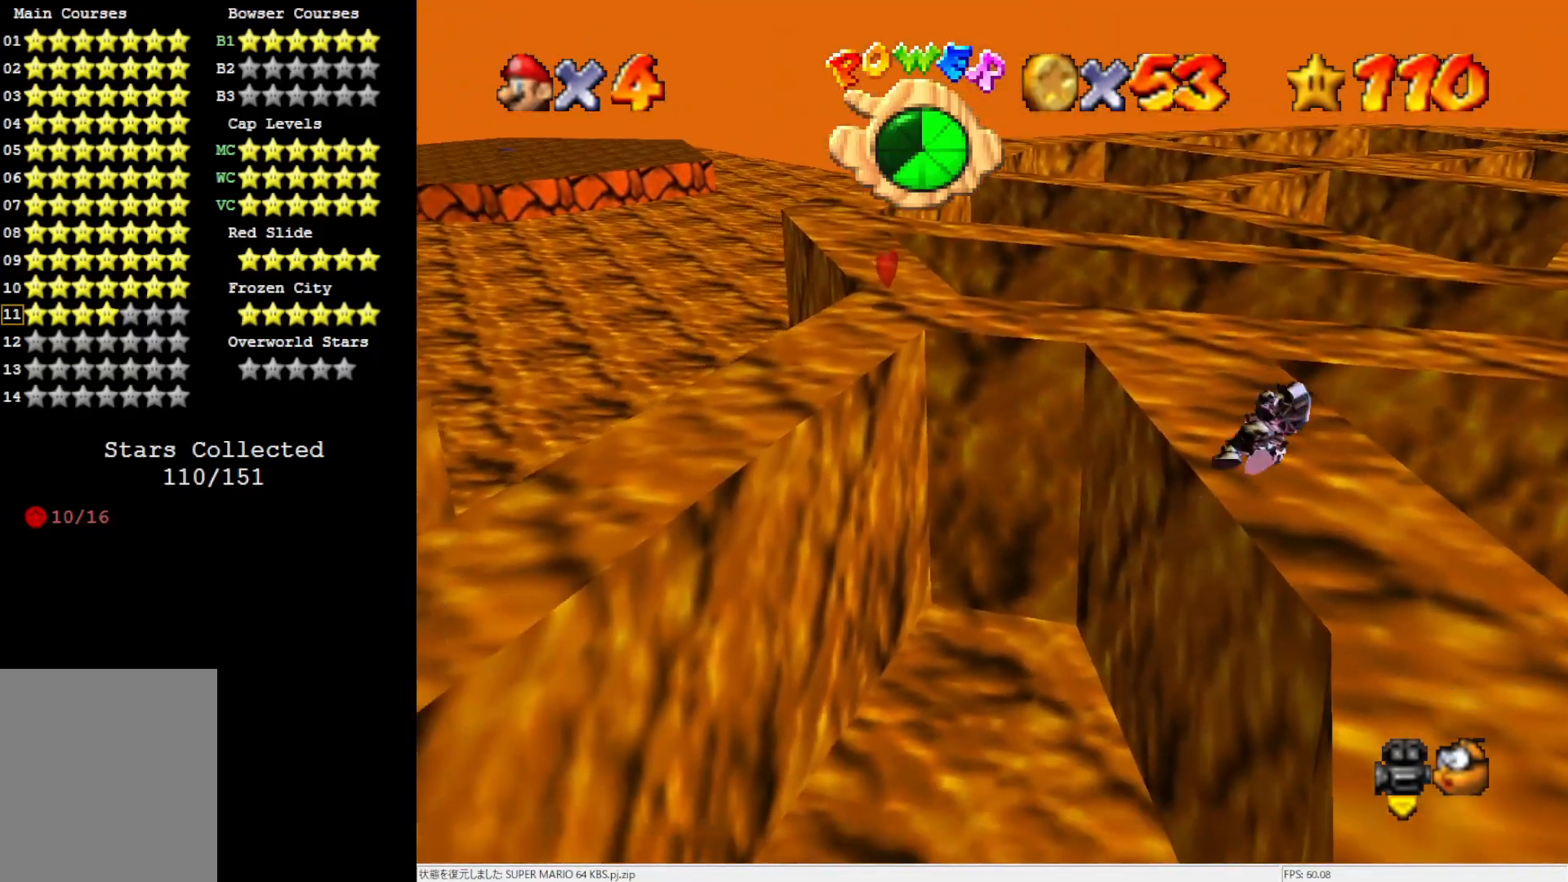
{"buttons": [], "left_stick": "down", "events": [[117, "left_stick", "up-left"], [217, "left_stick", "left"], [383, "left_stick", "down"]]}
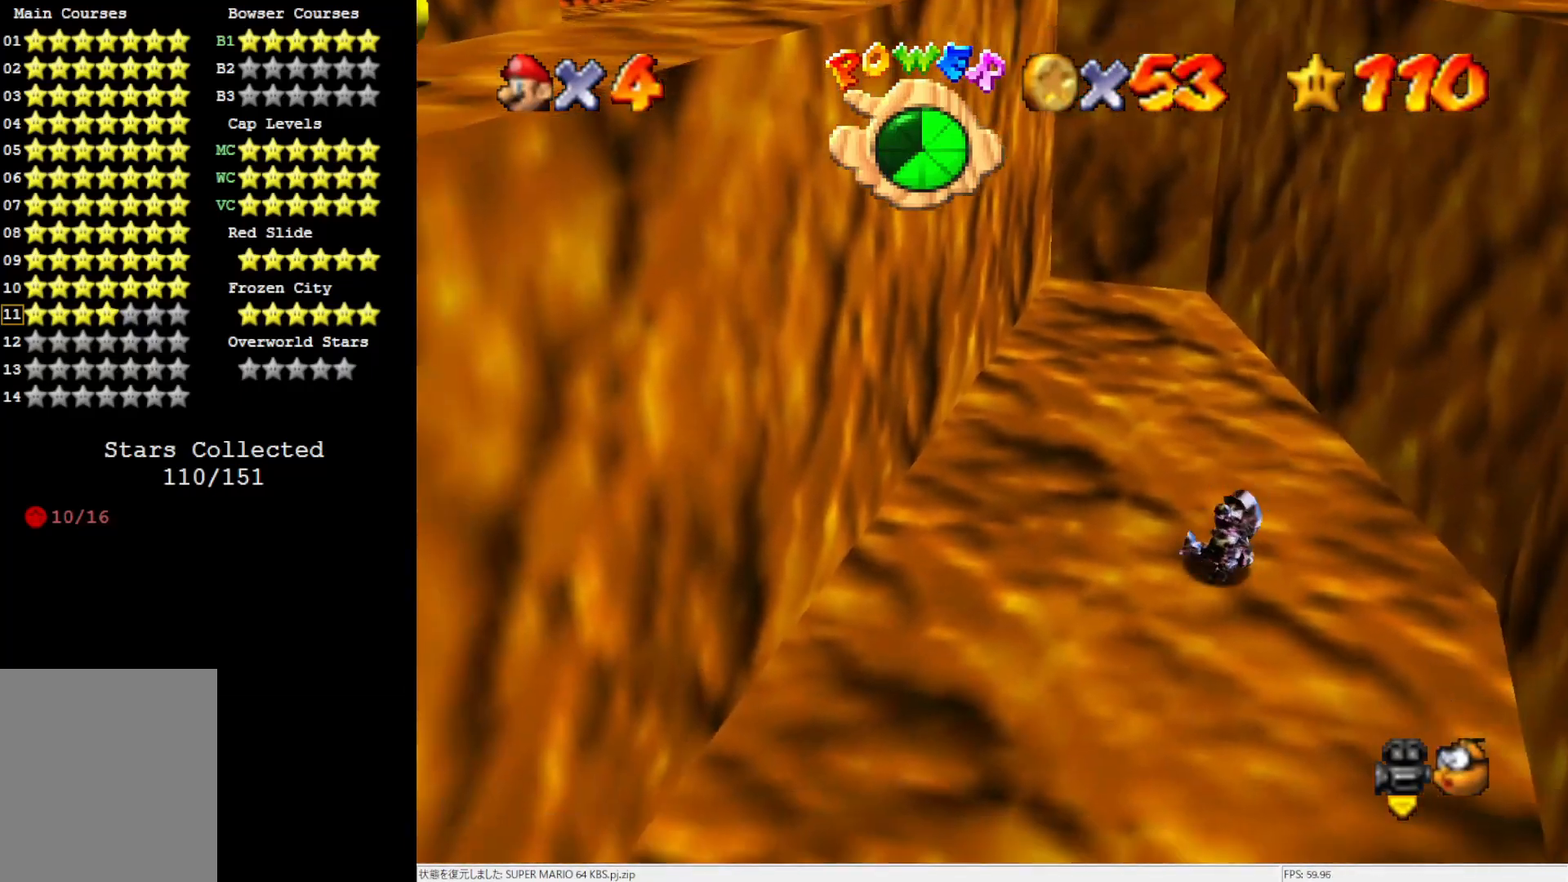
{"buttons": [], "left_stick": "center", "events": [[50, "left_stick", "right"], [117, "left_stick", "up-right"], [317, "left_stick", "center"]]}
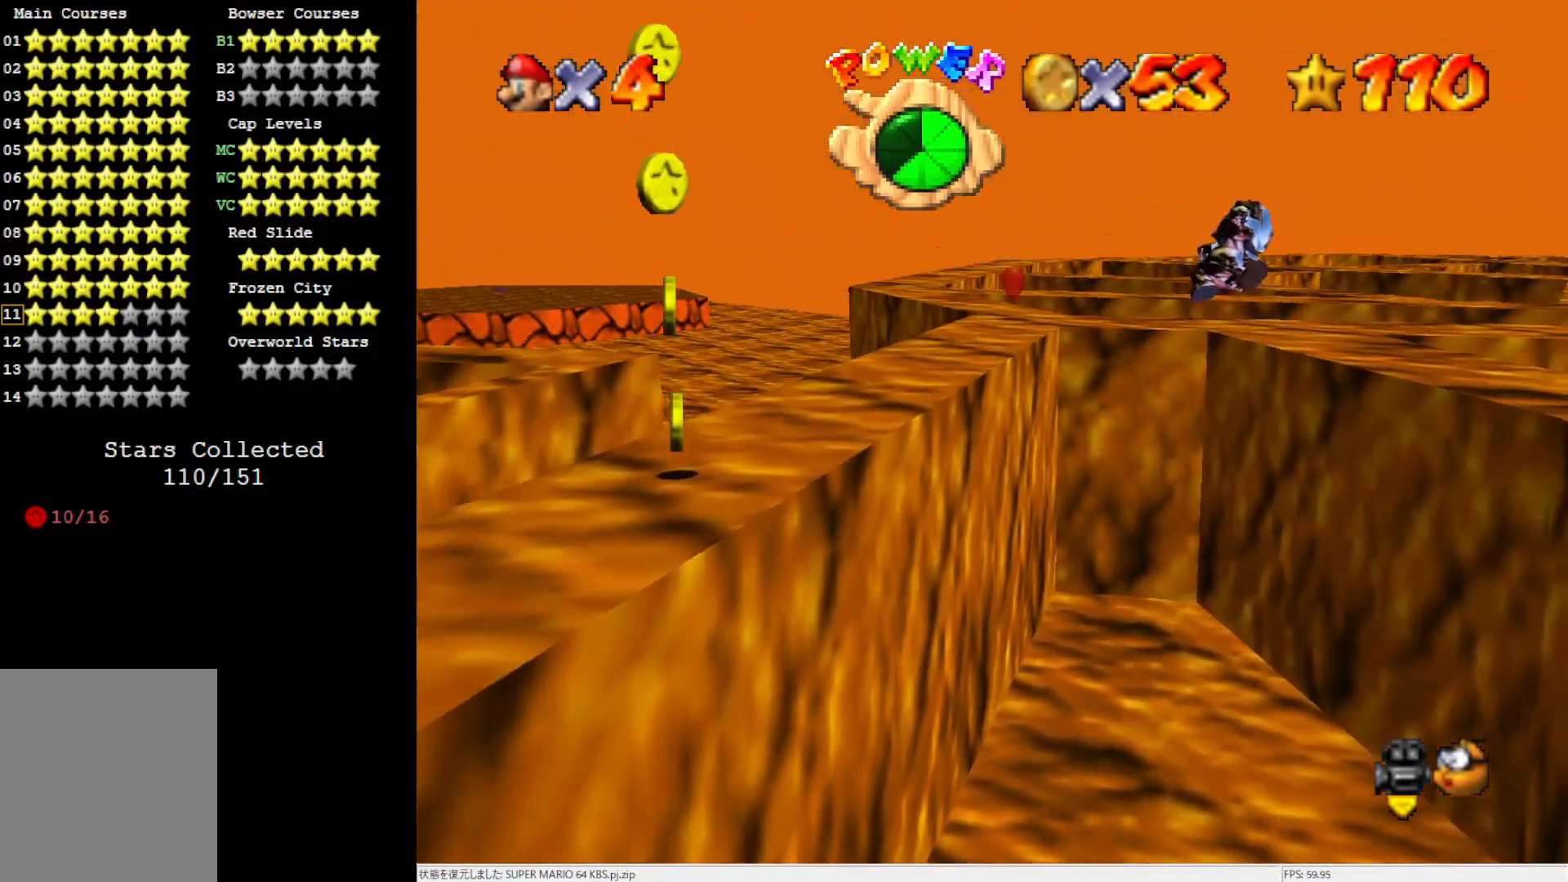
{"buttons": [], "left_stick": "center", "events": [[317, "C_RIGHT", "down"], [417, "C_RIGHT", "up"]]}
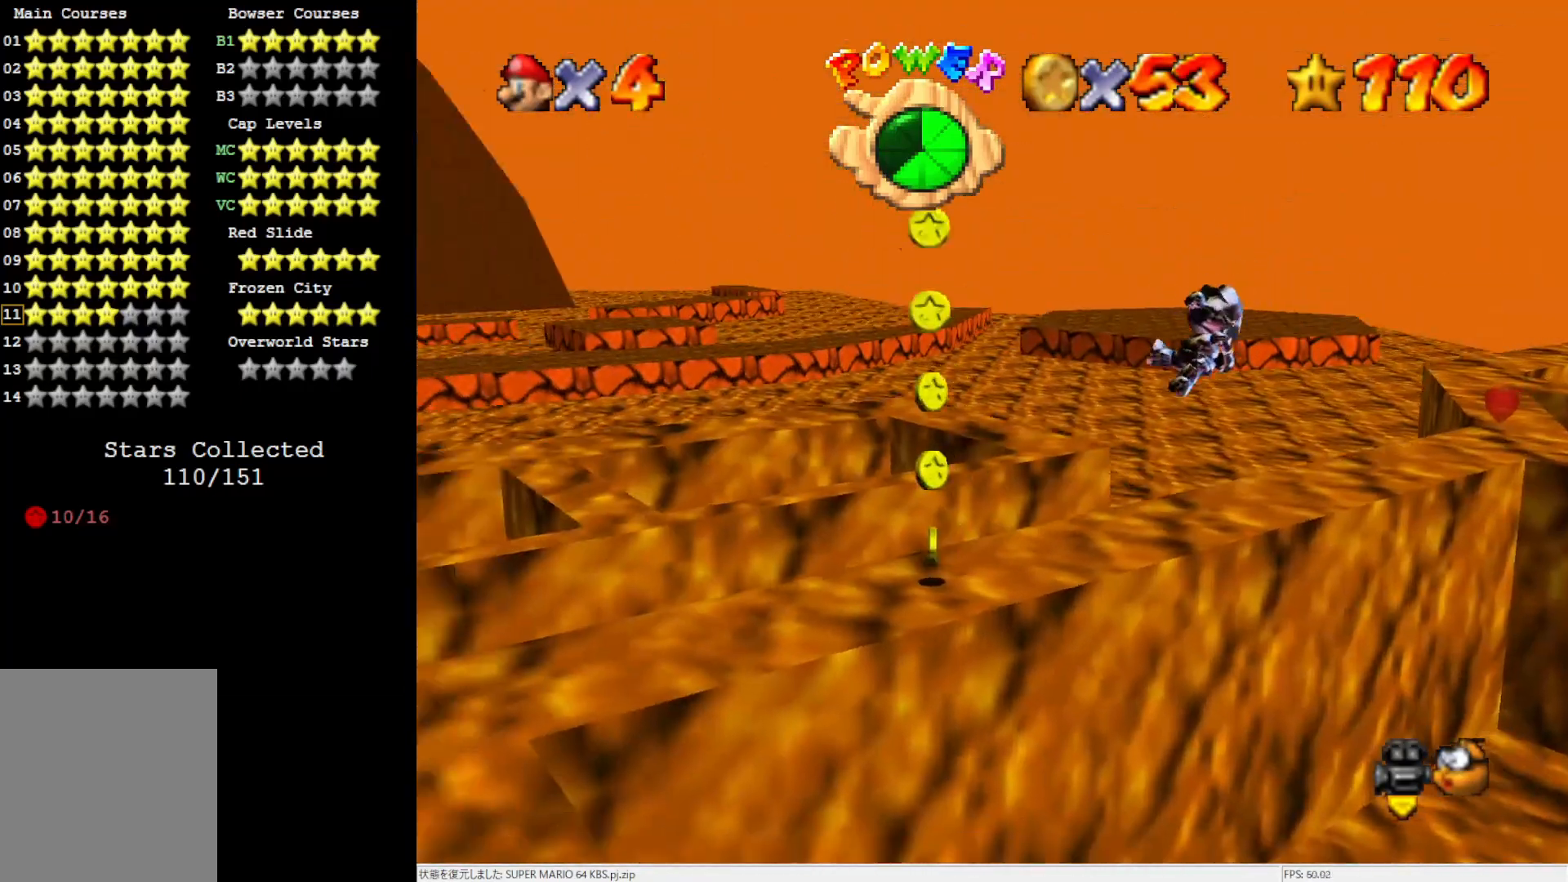
{"buttons": [], "left_stick": "center", "events": []}
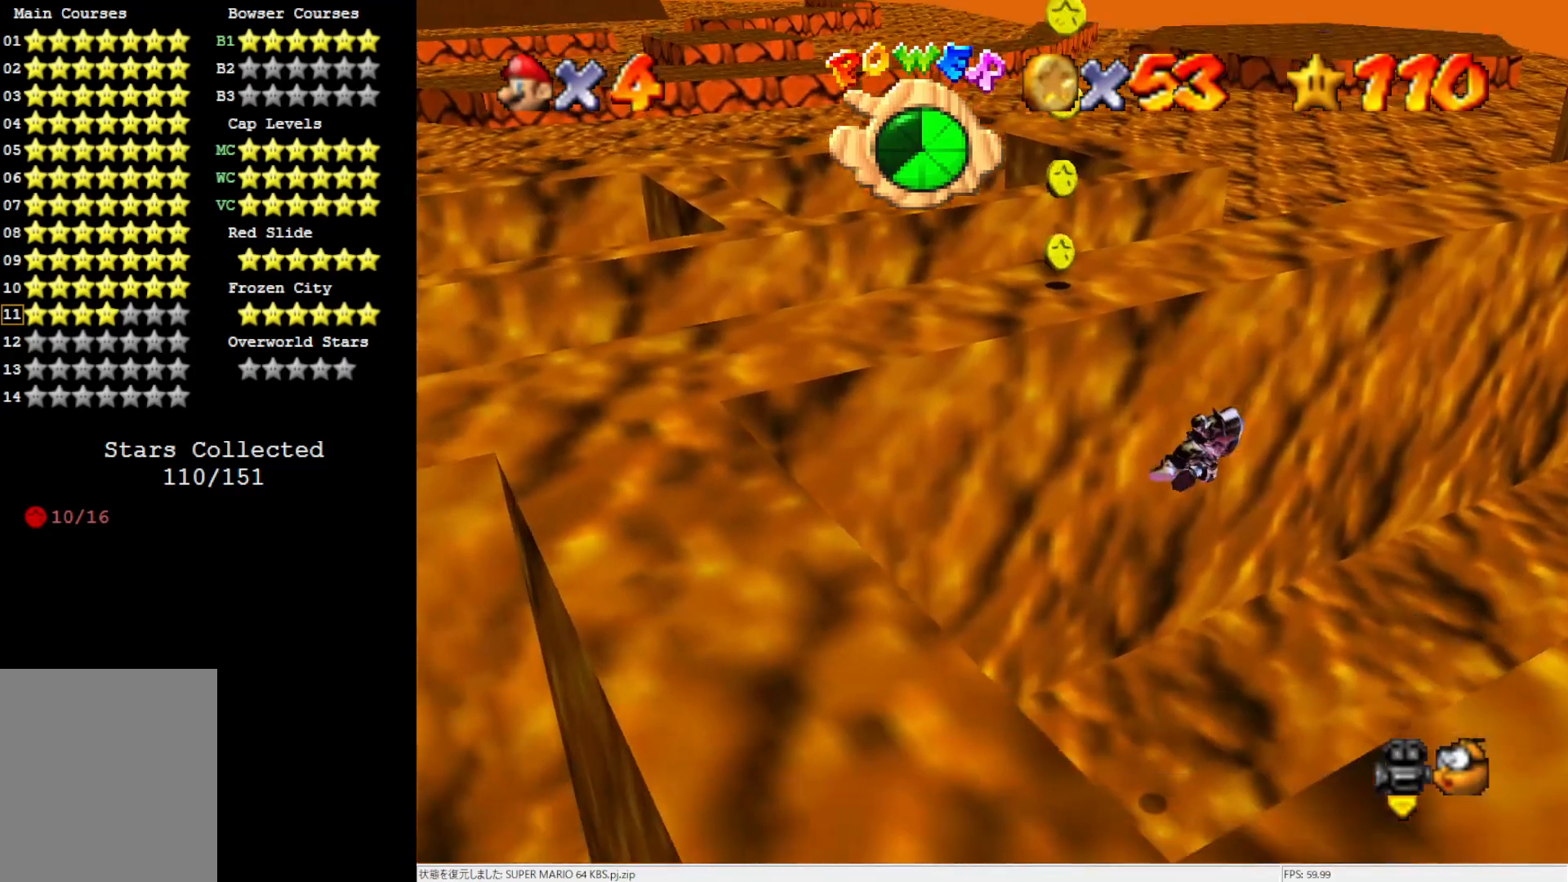
{"buttons": [], "left_stick": "up-left", "events": [[50, "C_LEFT", "down"], [117, "C_LEFT", "up"], [267, "left_stick", "up-left"]]}
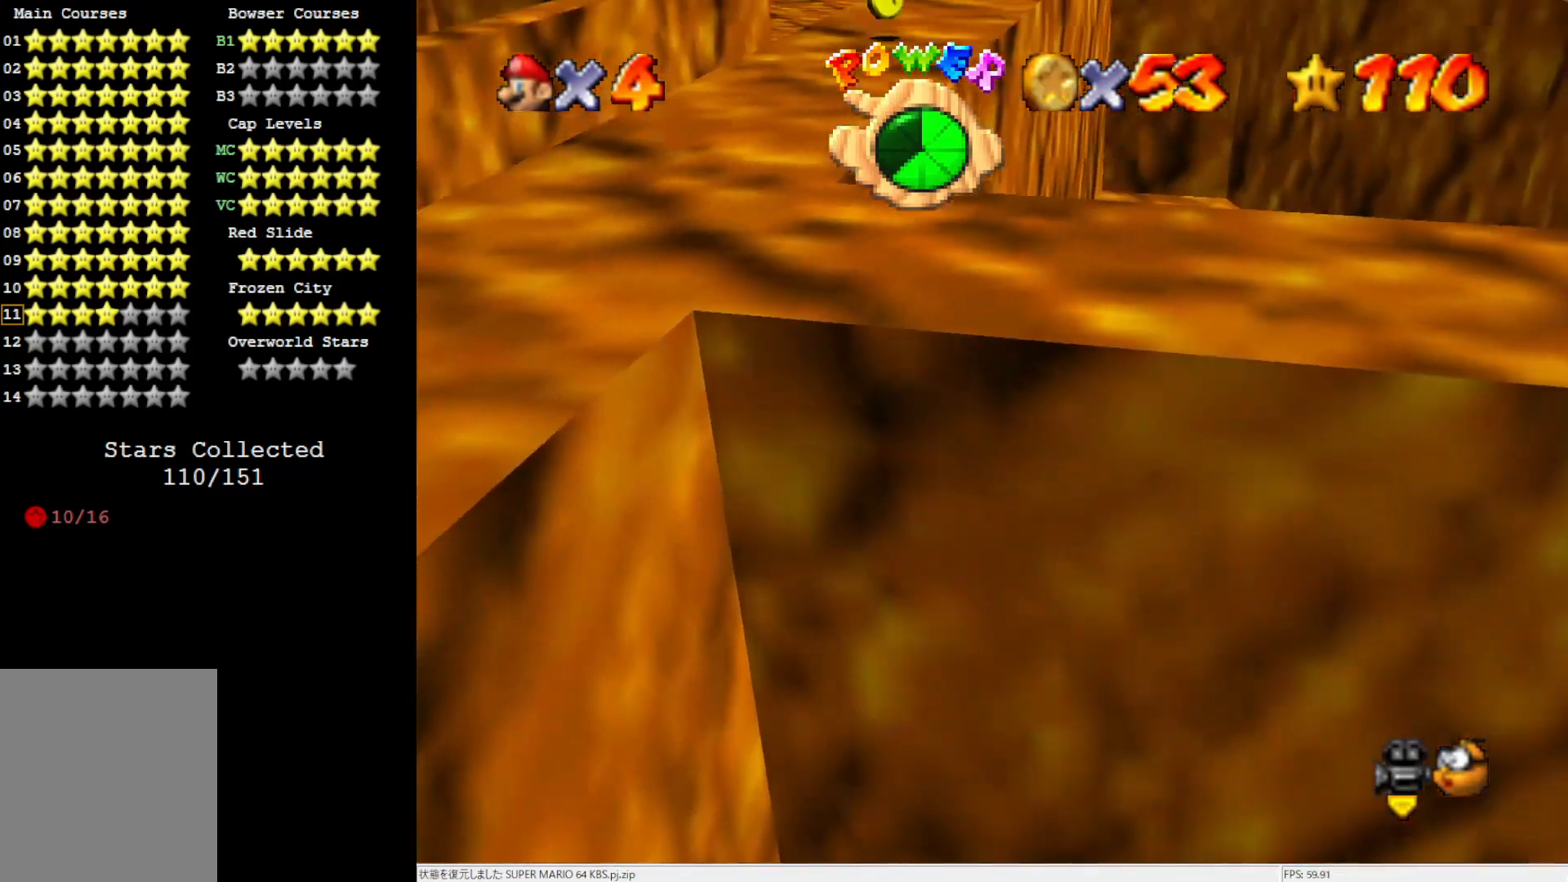
{"buttons": [], "left_stick": "up-left", "events": [[350, "left_stick", "center"], [450, "left_stick", "up-left"]]}
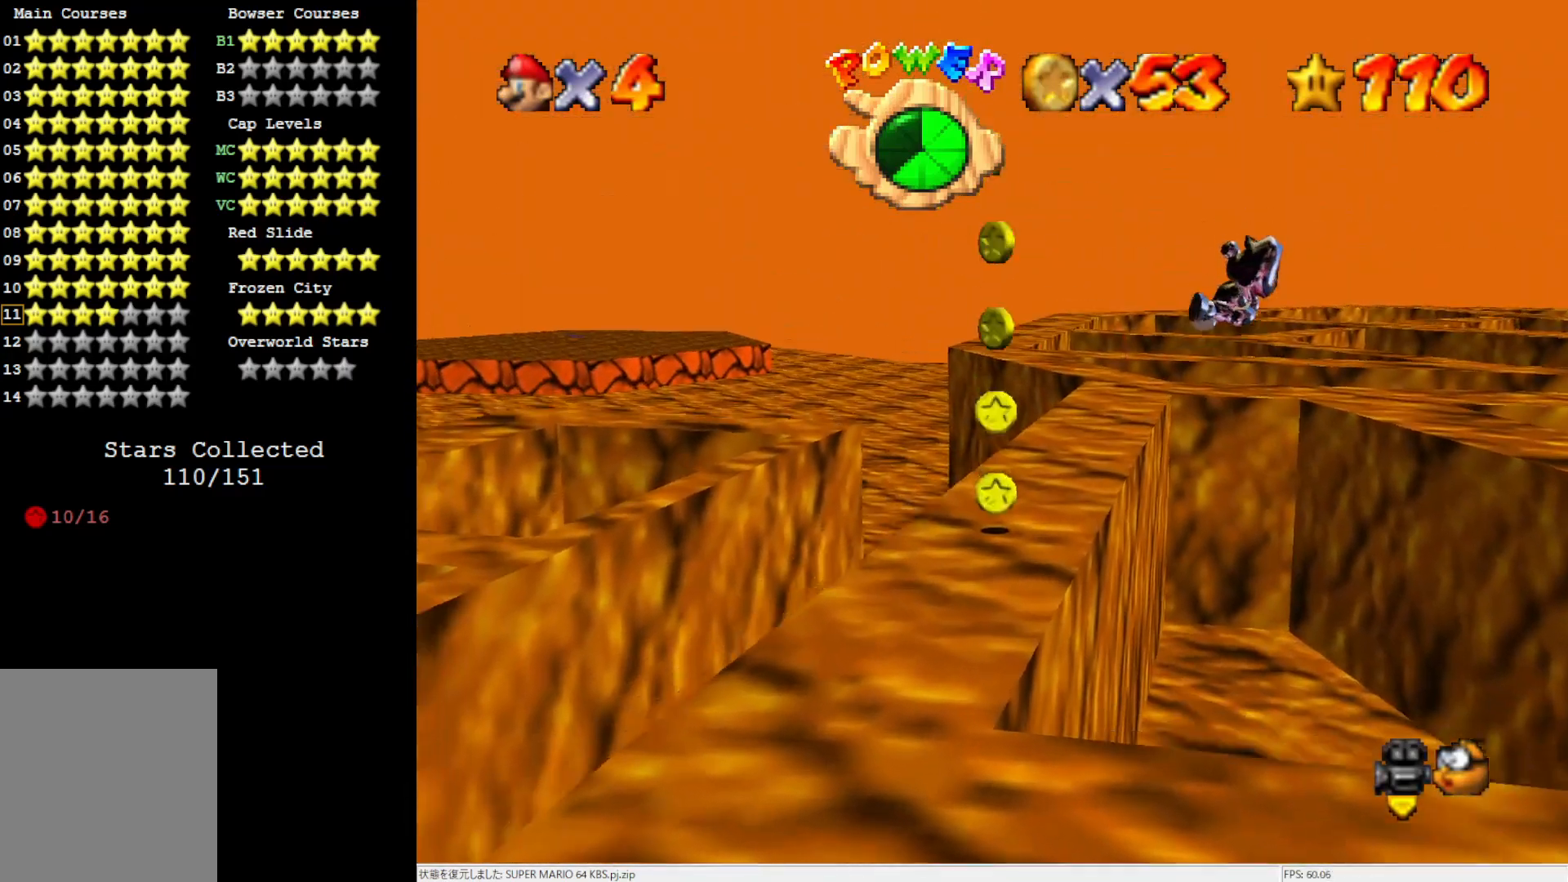
{"buttons": [], "left_stick": "up", "events": [[183, "left_stick", "center"], [317, "left_stick", "up"]]}
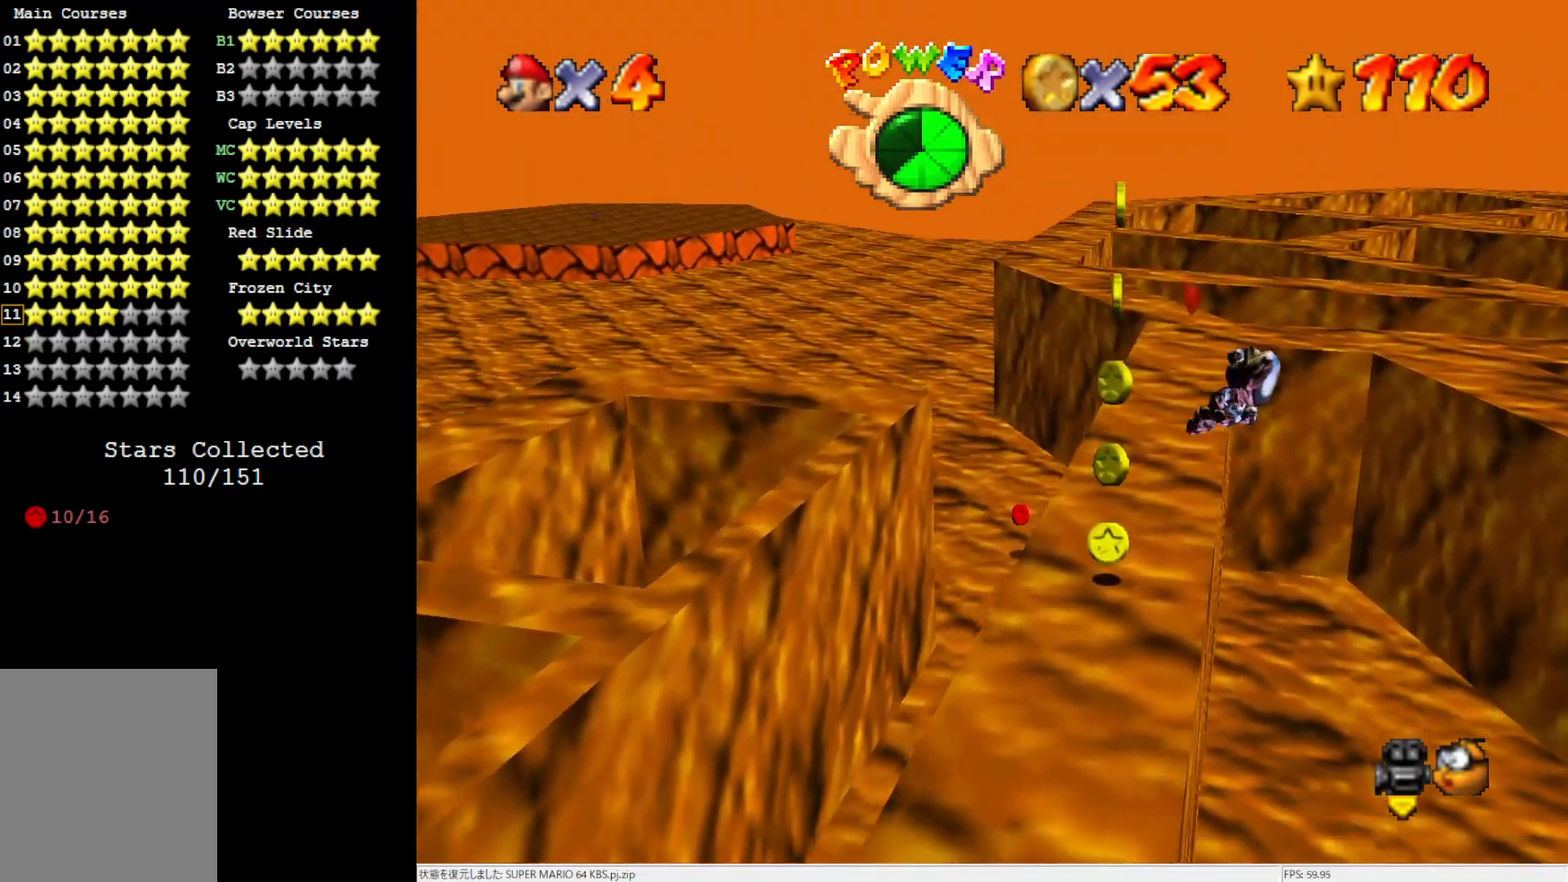
{"buttons": [], "left_stick": "down-right", "events": [[117, "left_stick", "center"], [383, "left_stick", "down-right"]]}
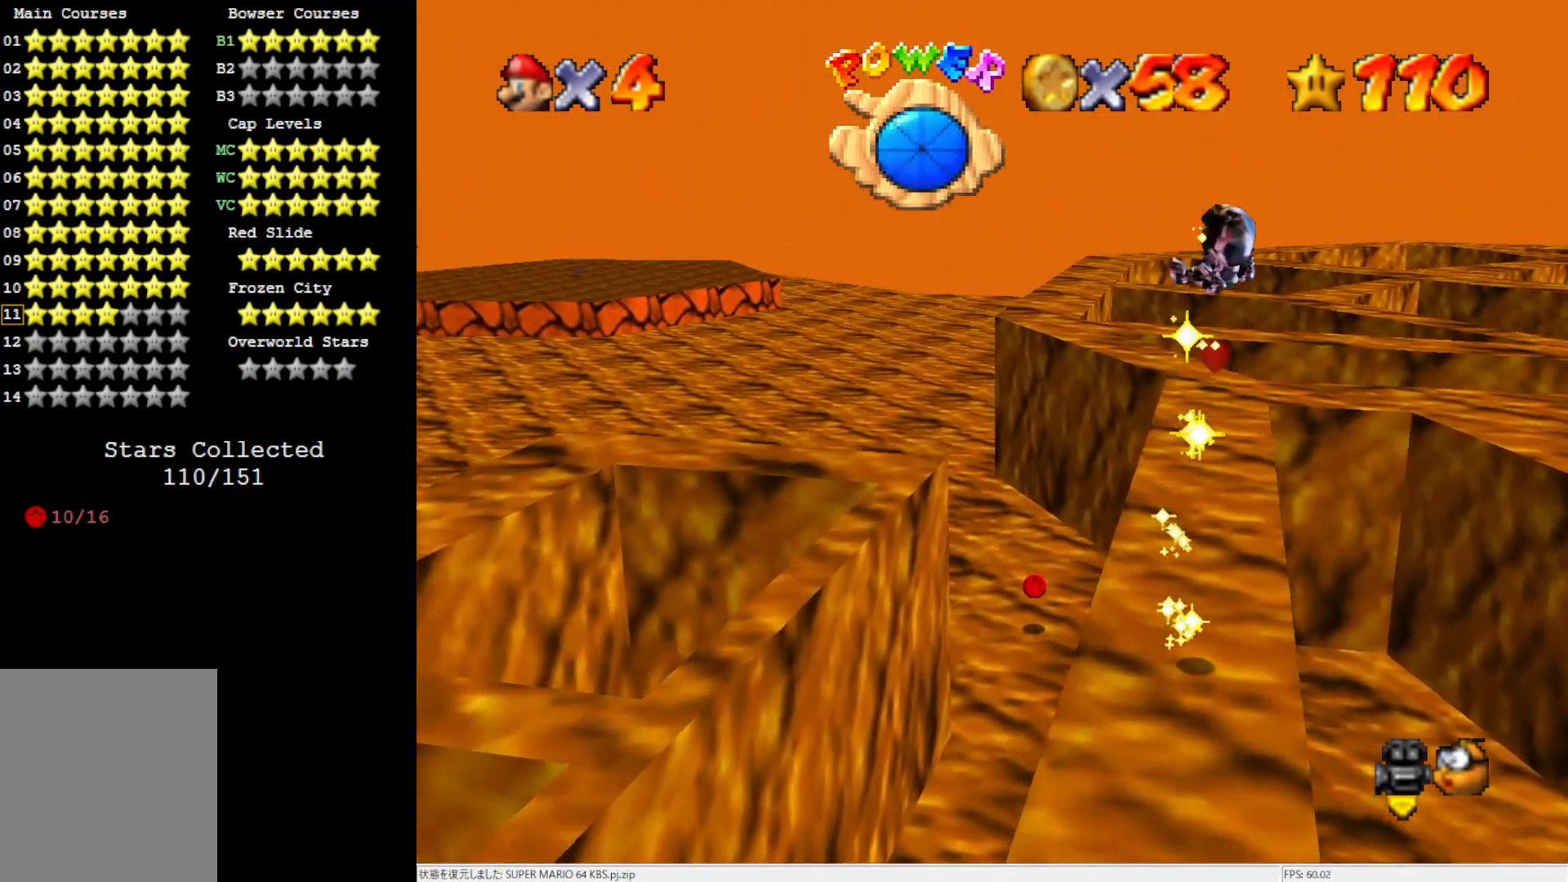
{"buttons": ["C_LEFT"], "left_stick": "down-right", "events": [[183, "C_LEFT", "down"], [350, "C_LEFT", "up"], [450, "C_LEFT", "down"]]}
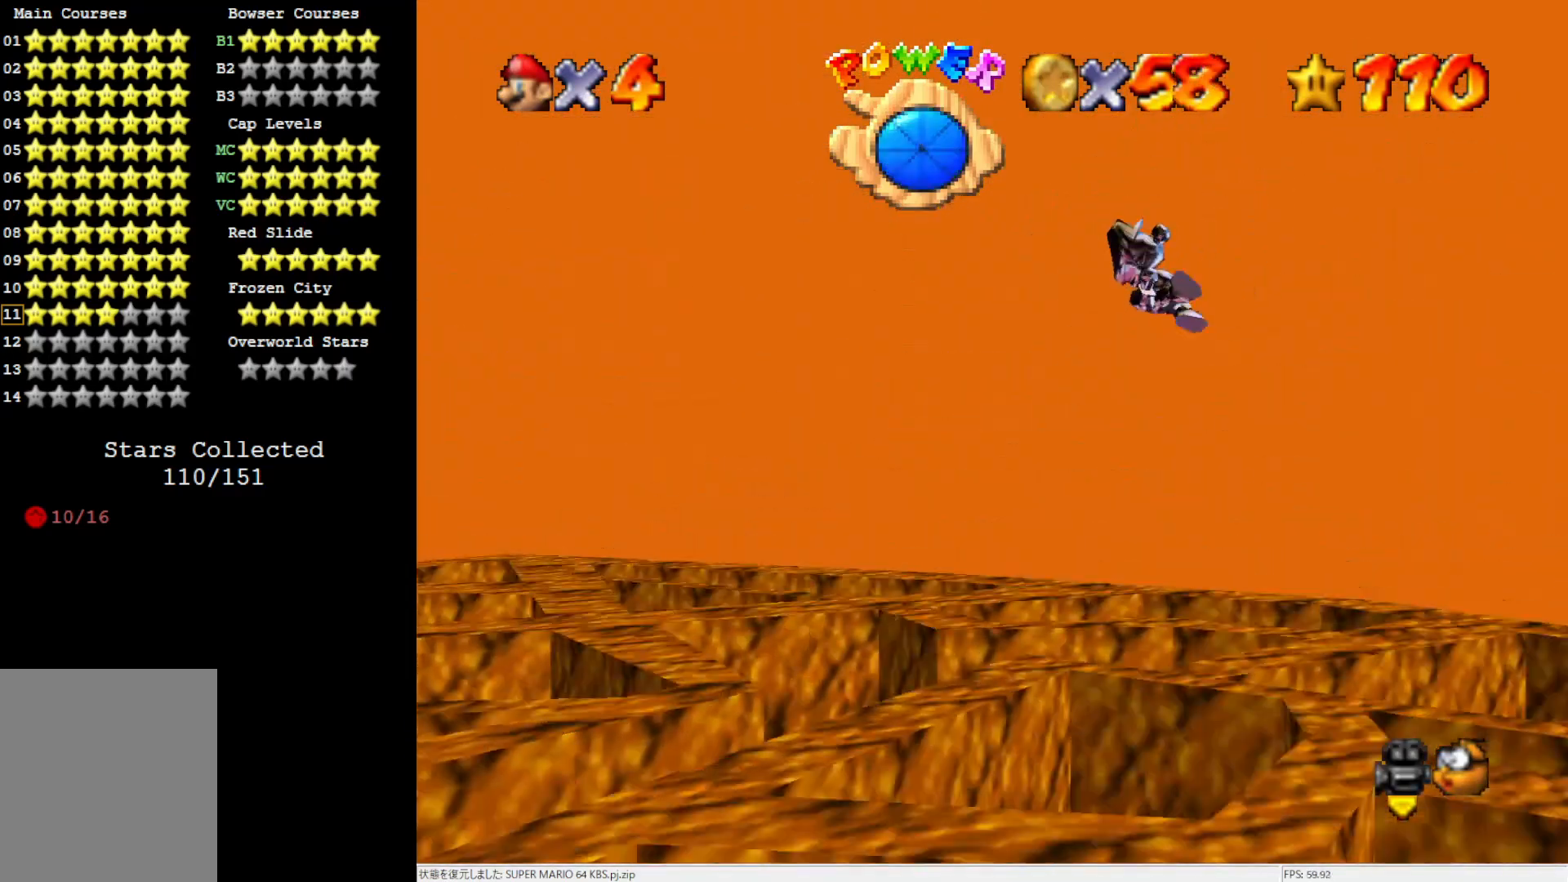
{"buttons": [], "left_stick": "up-right", "events": [[83, "C_LEFT", "up"], [83, "left_stick", "right"], [183, "C_LEFT", "down"], [317, "left_stick", "up-right"], [350, "C_LEFT", "up"]]}
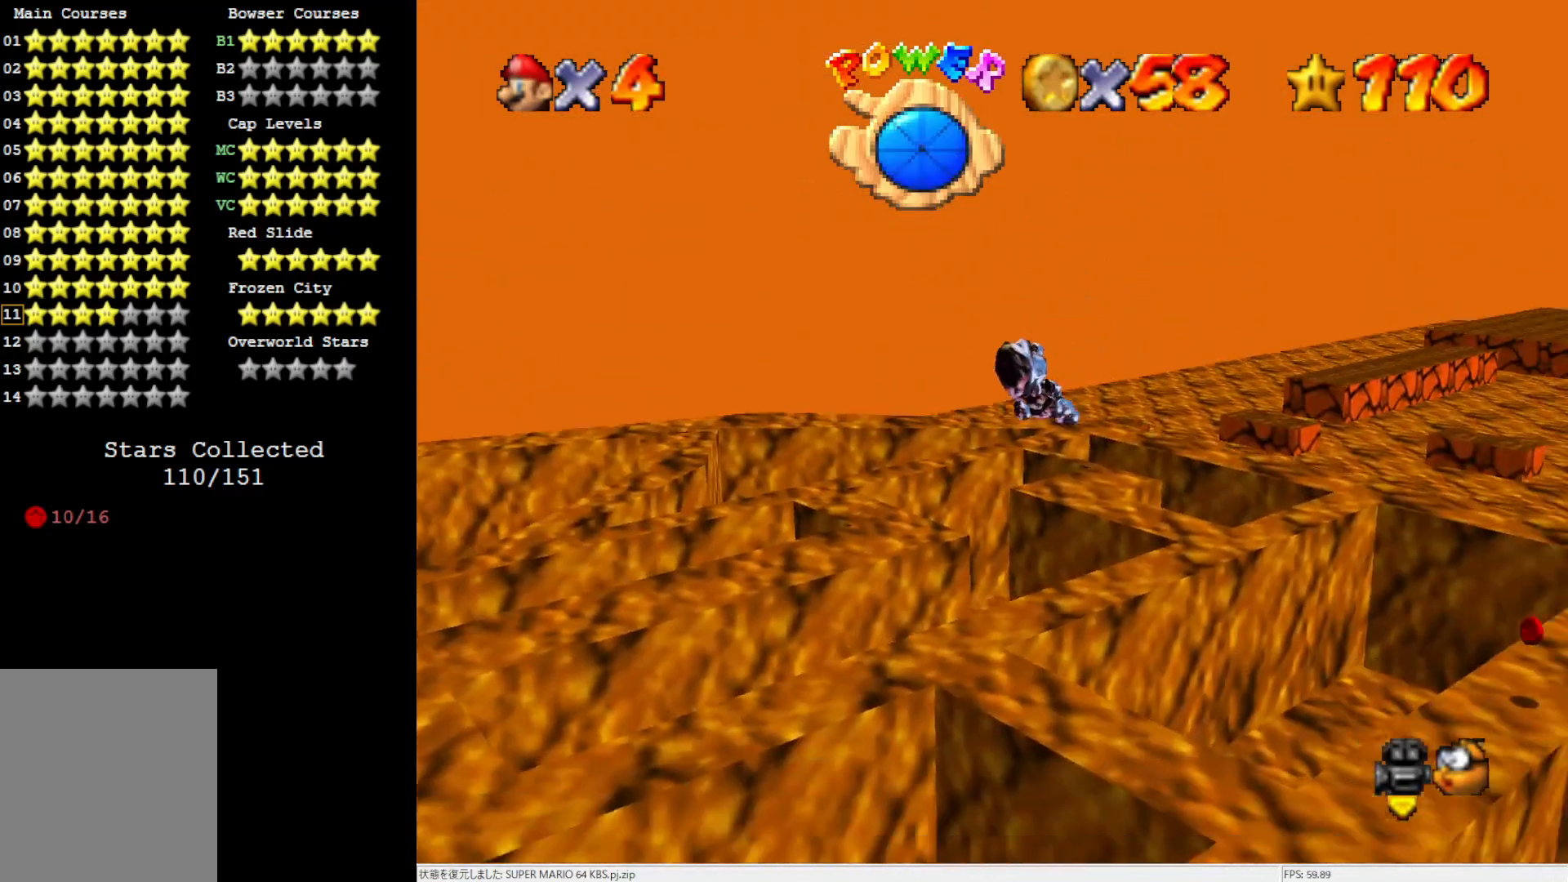
{"buttons": ["C_LEFT"], "left_stick": "up-right", "events": [[450, "C_LEFT", "down"]]}
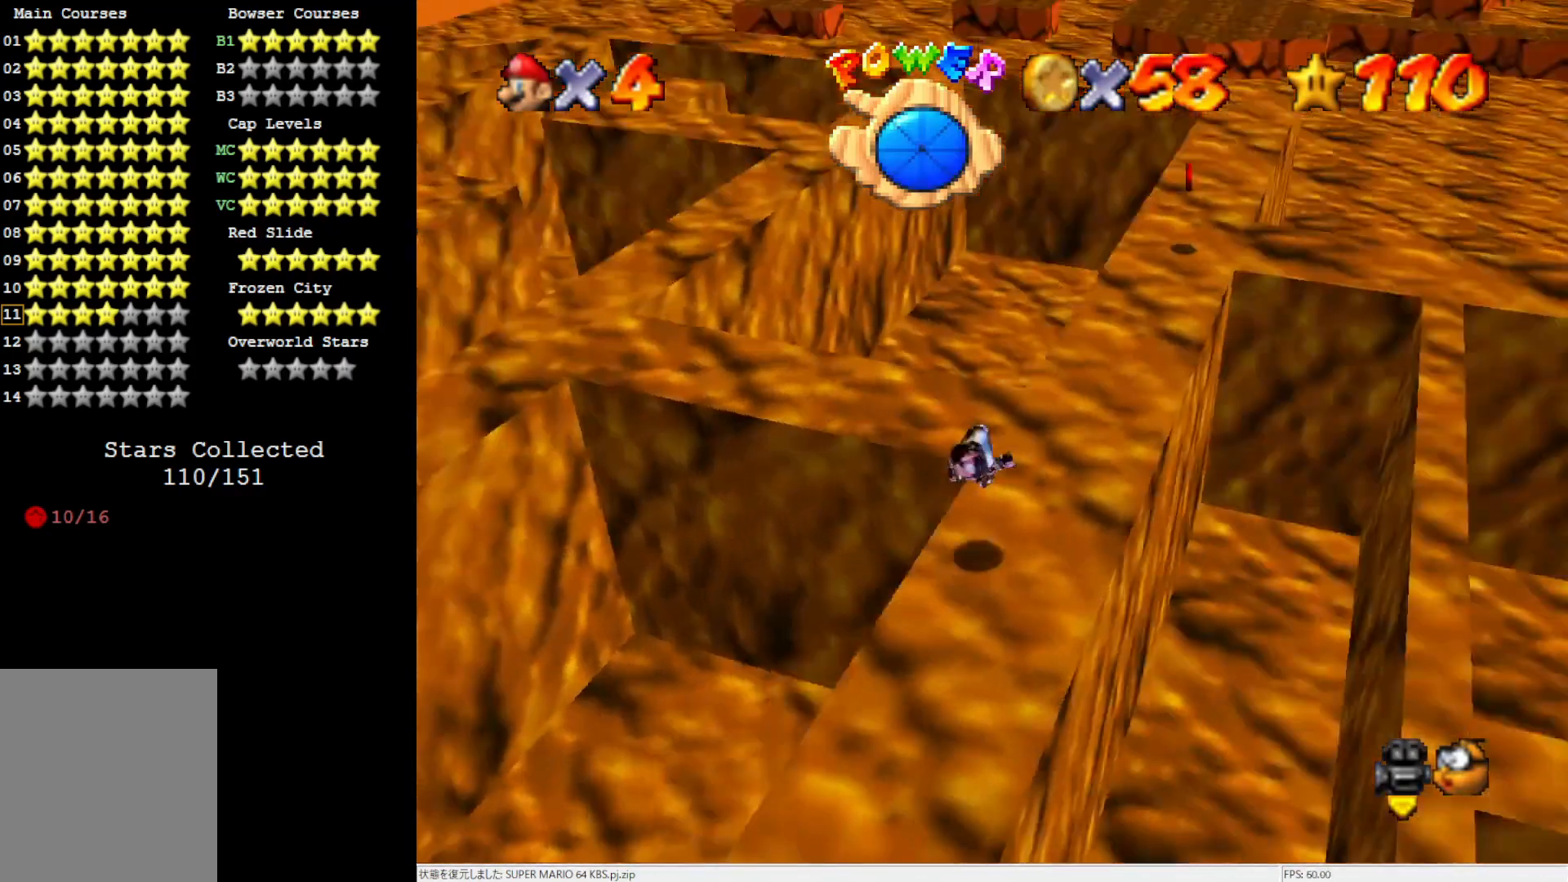
{"buttons": [], "left_stick": "center", "events": [[117, "C_LEFT", "up"], [117, "left_stick", "up"], [283, "left_stick", "center"]]}
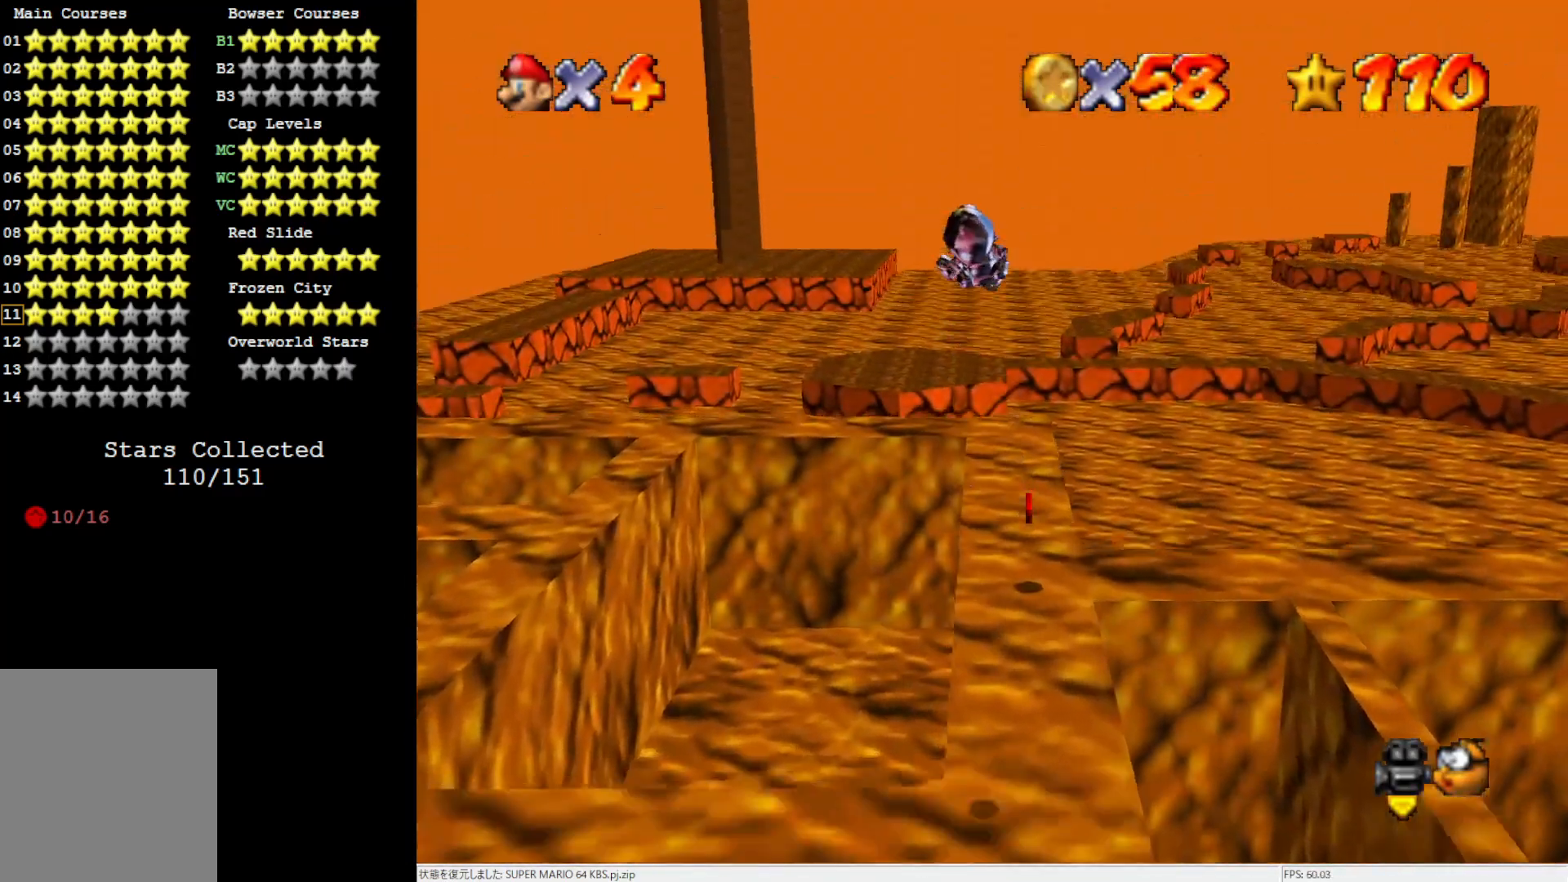
{"buttons": [], "left_stick": "center", "events": [[33, "left_stick", "down-right"], [83, "left_stick", "down"], [183, "left_stick", "center"]]}
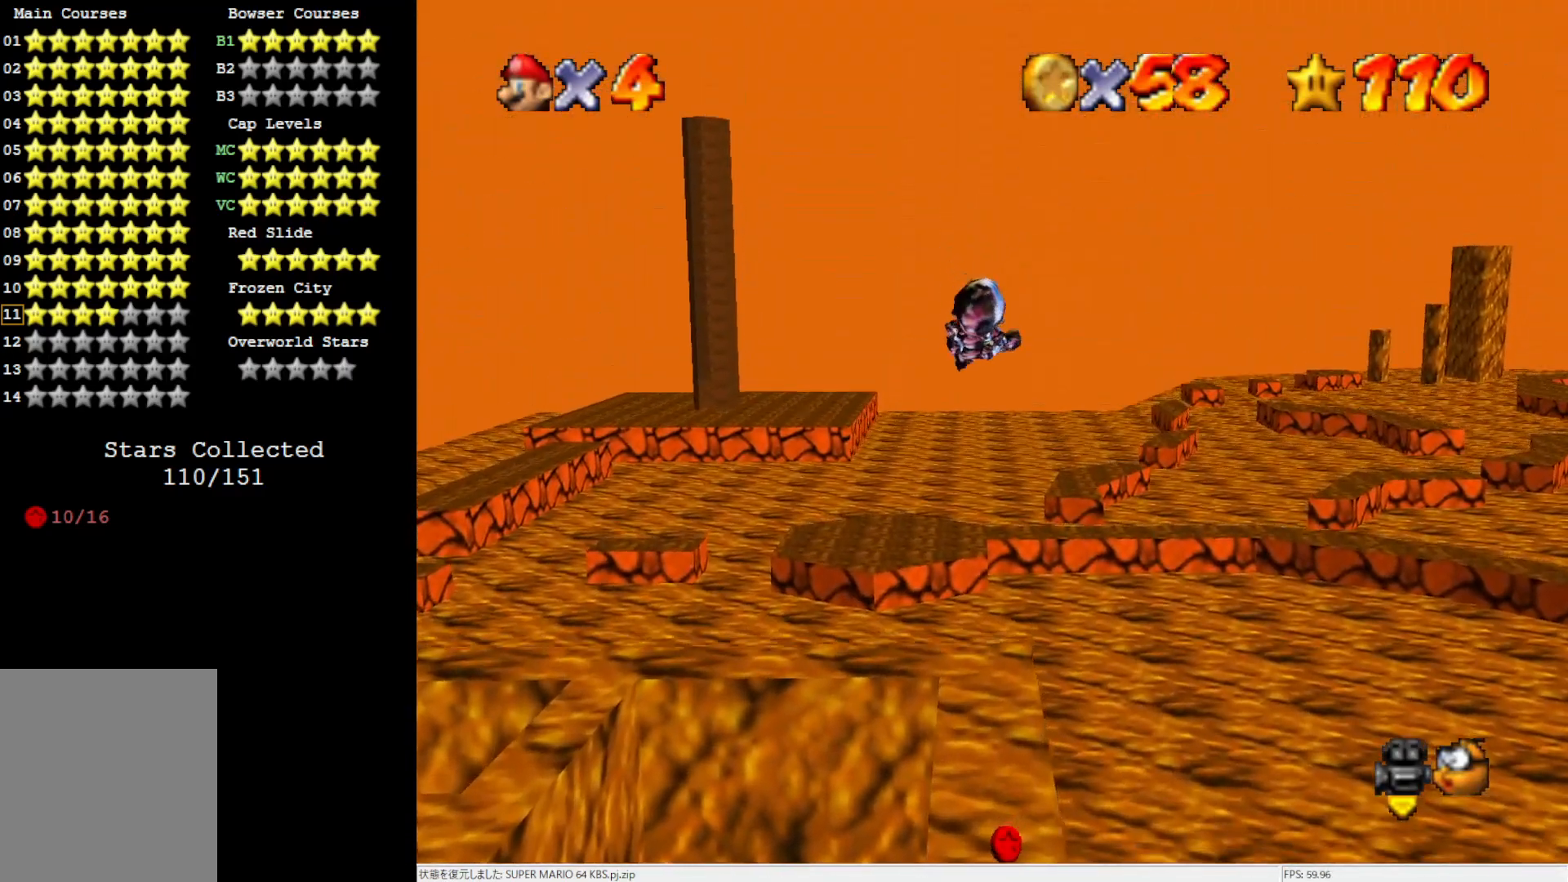
{"buttons": [], "left_stick": "up", "events": [[383, "left_stick", "up"]]}
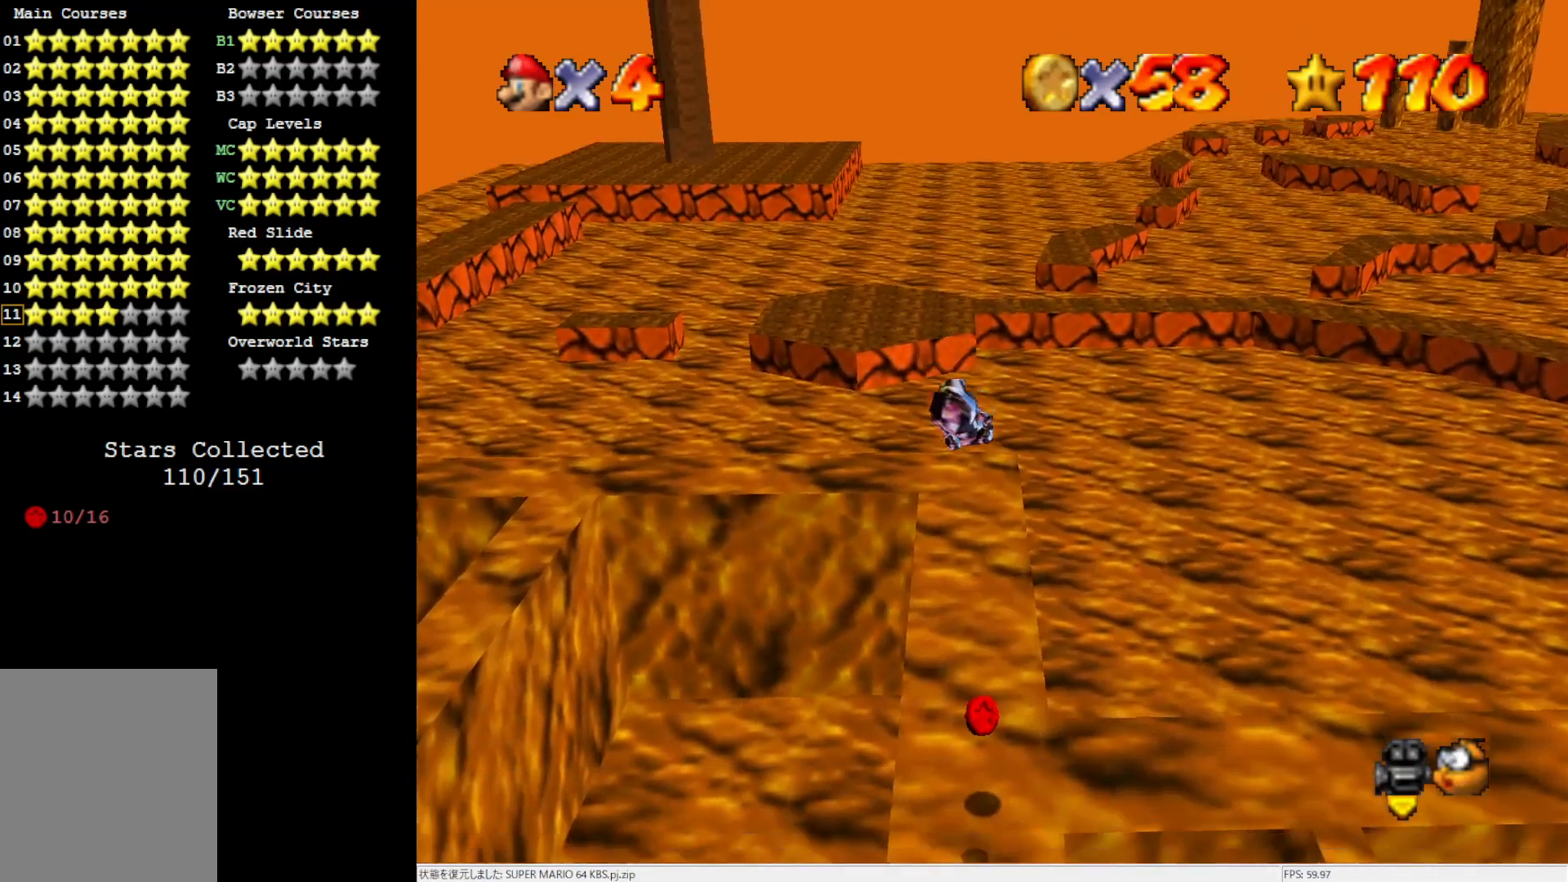
{"buttons": [], "left_stick": "up", "events": [[150, "left_stick", "left"], [233, "left_stick", "down"], [383, "left_stick", "up"]]}
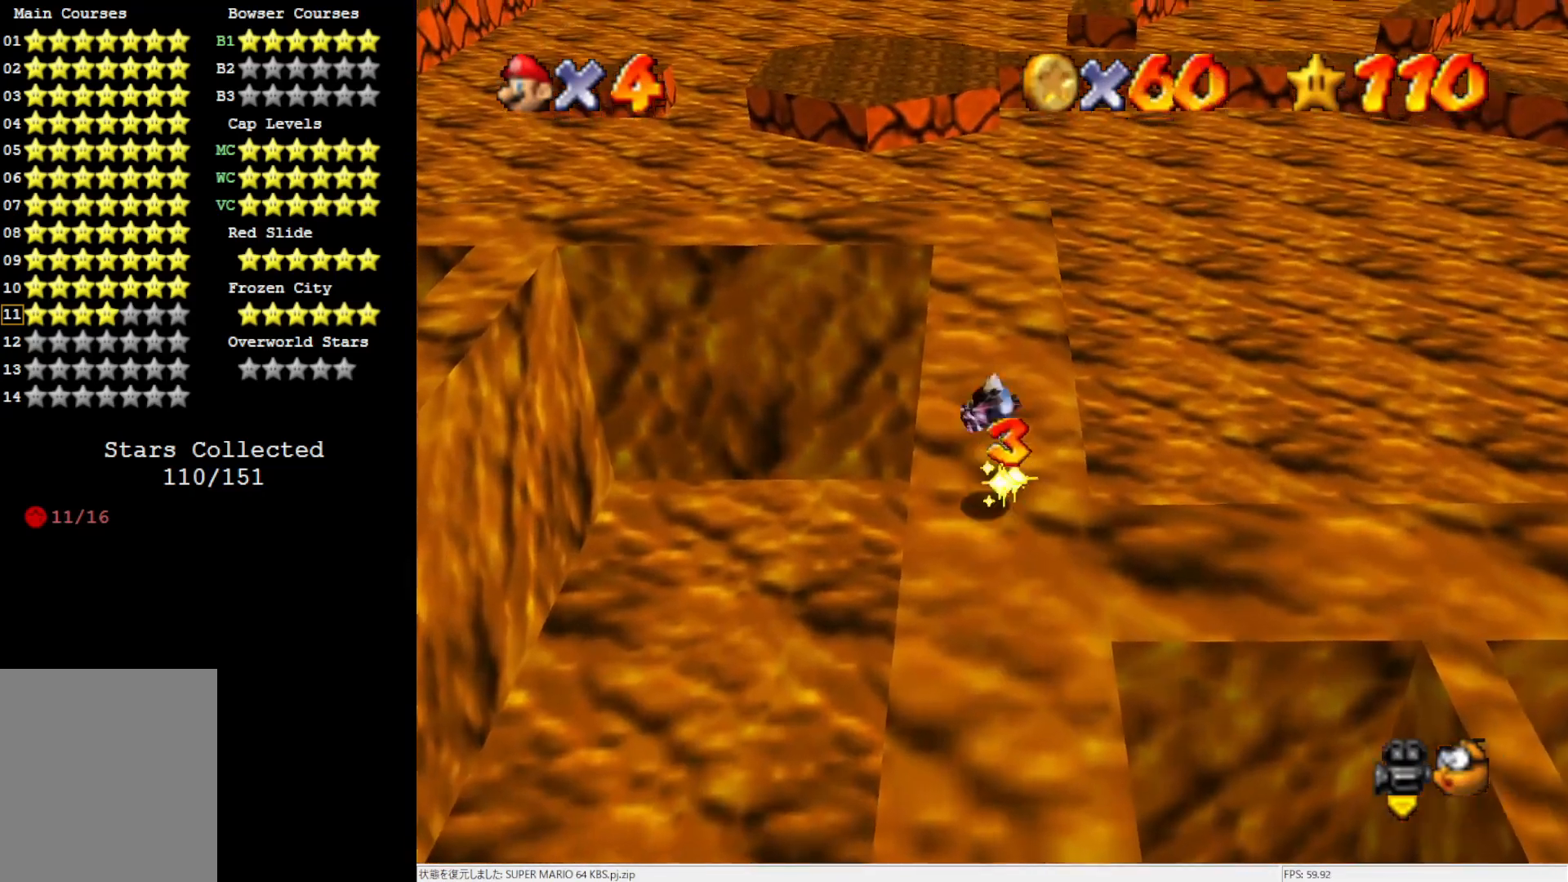
{"buttons": [], "left_stick": "up", "events": [[17, "C_RIGHT", "down"], [150, "C_RIGHT", "up"]]}
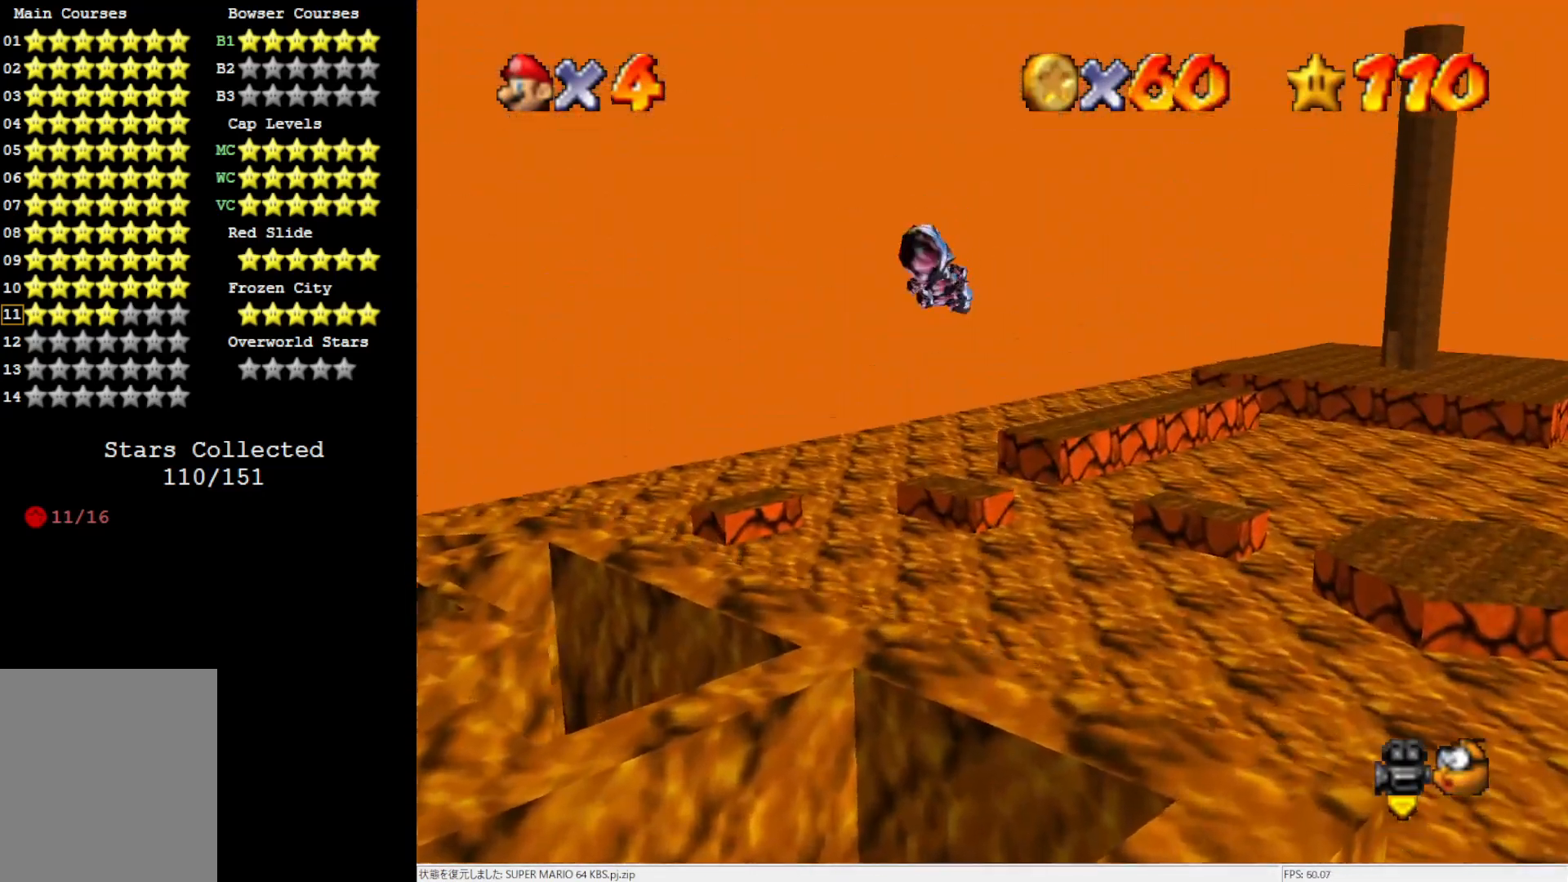
{"buttons": ["C_RIGHT"], "left_stick": "up", "events": [[350, "C_RIGHT", "down"]]}
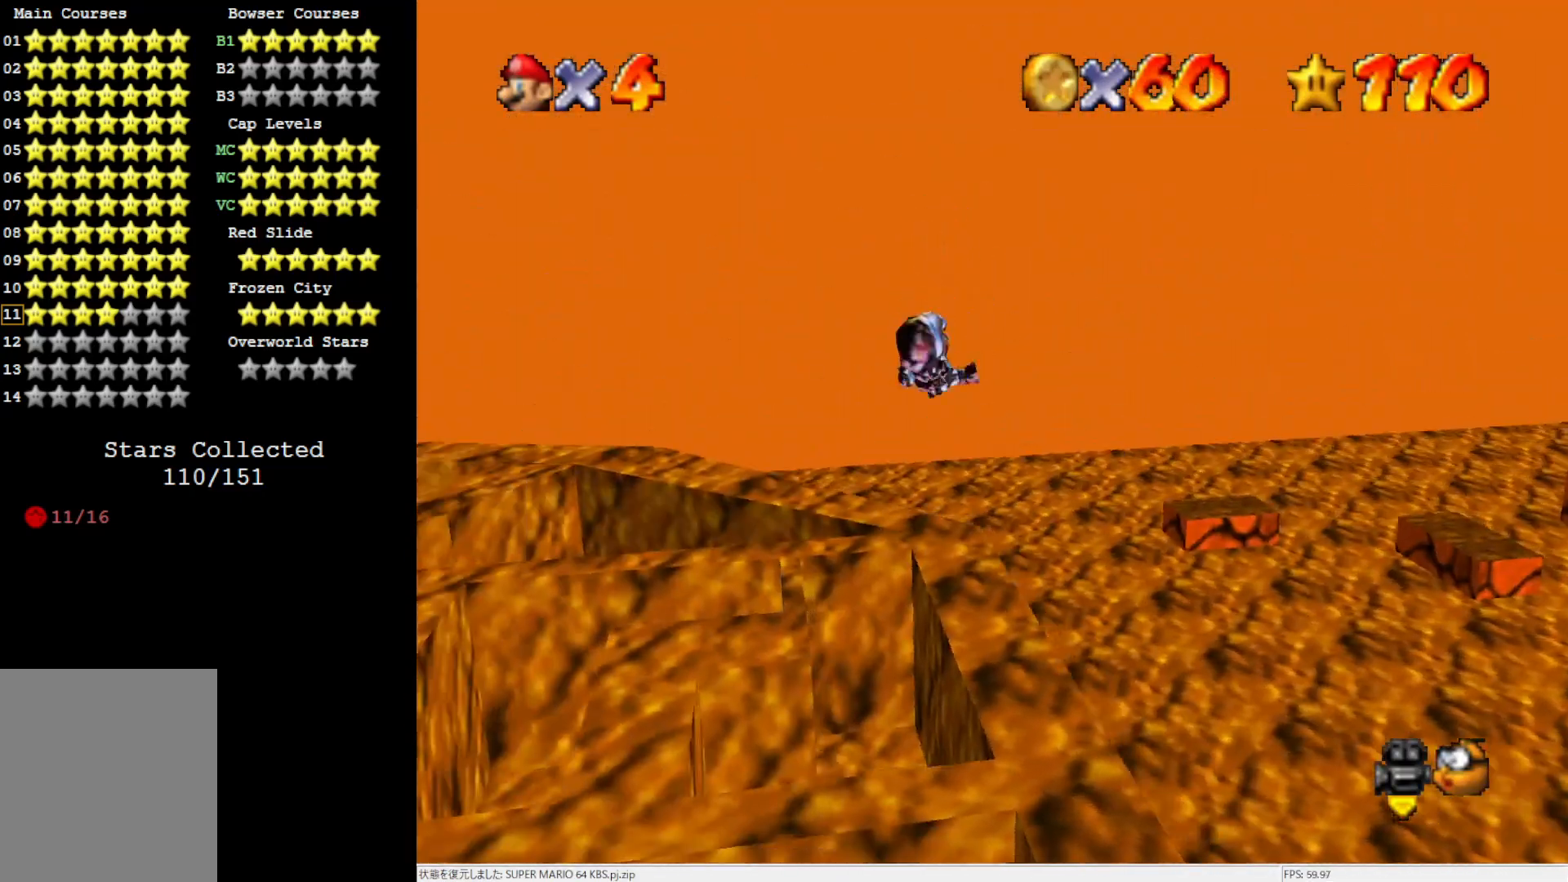
{"buttons": [], "left_stick": "up-right", "events": [[17, "C_RIGHT", "up"], [233, "left_stick", "up-right"]]}
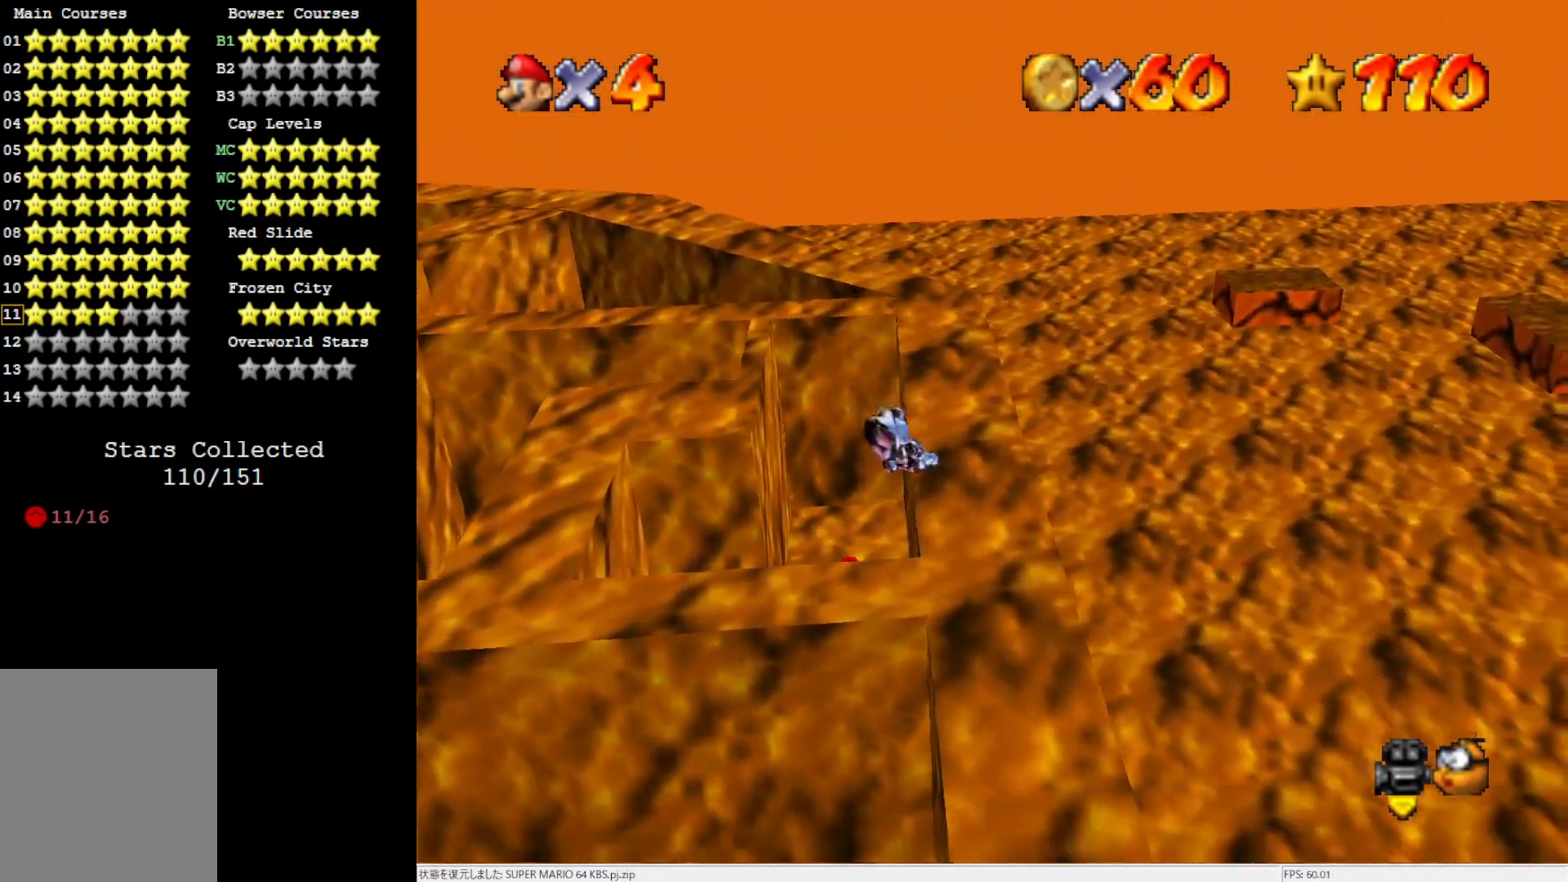
{"buttons": [], "left_stick": "left", "events": [[150, "left_stick", "up"], [283, "left_stick", "up-left"], [450, "left_stick", "left"]]}
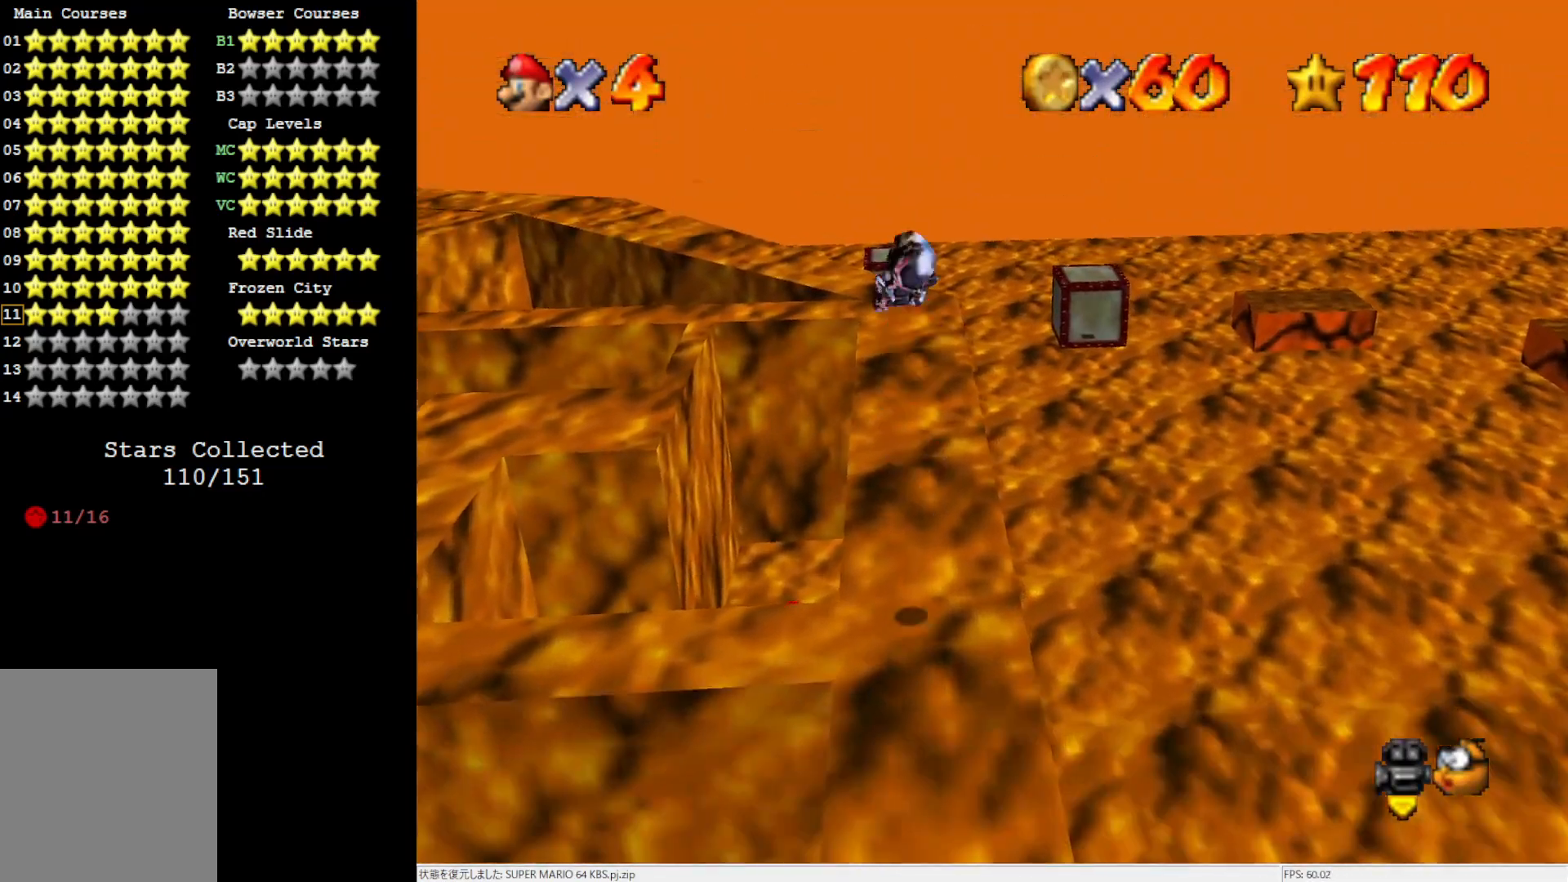
{"buttons": [], "left_stick": "center", "events": [[33, "left_stick", "down-left"], [83, "left_stick", "center"], [233, "left_stick", "down"], [350, "left_stick", "down-right"], [483, "left_stick", "center"]]}
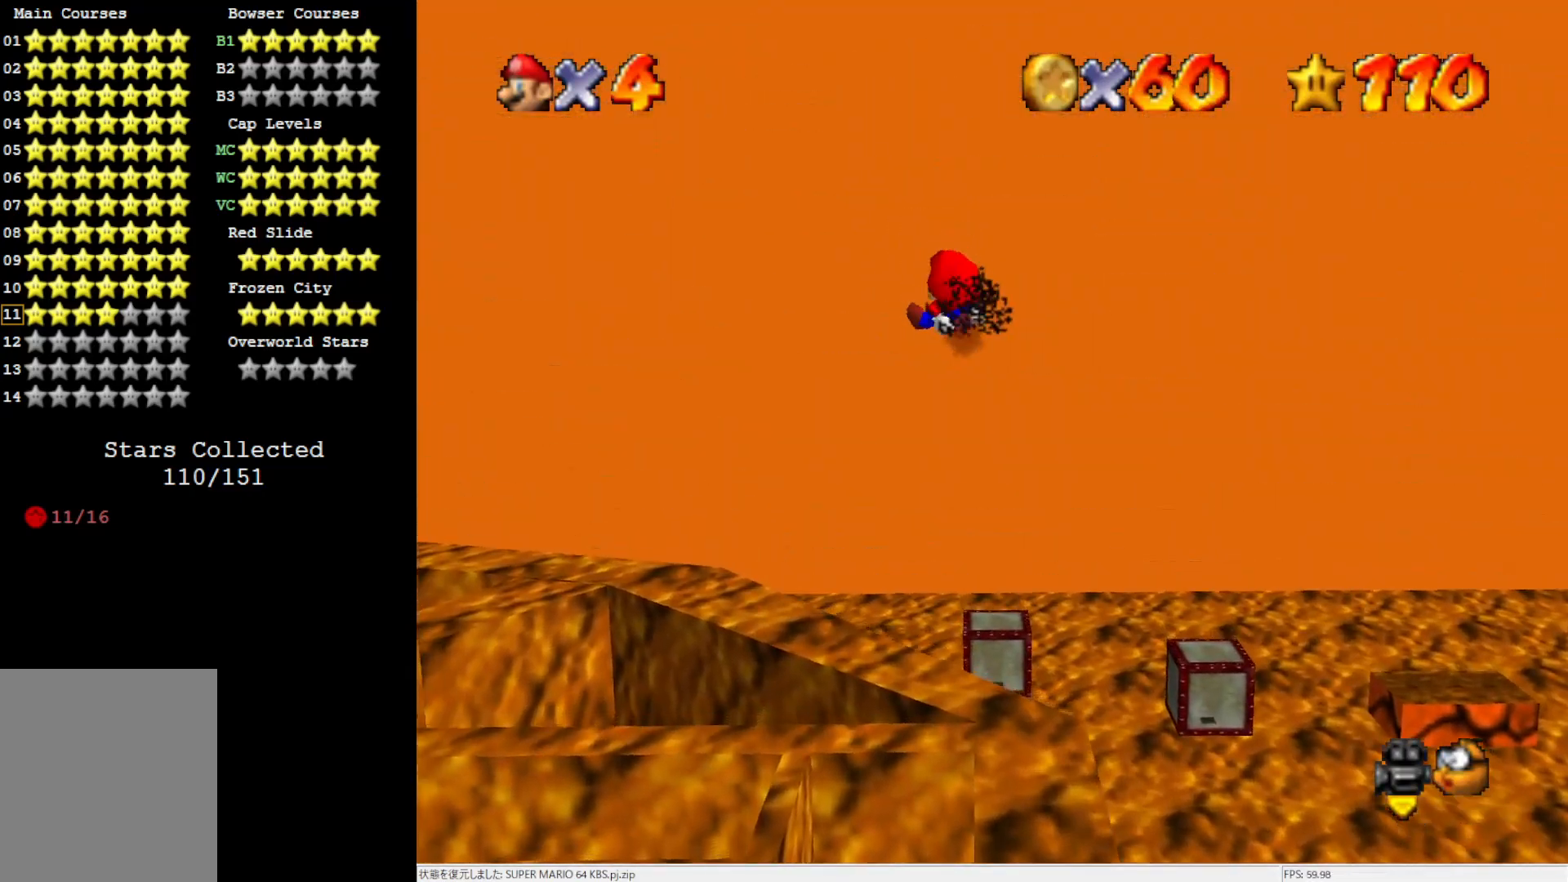
{"buttons": [], "left_stick": "center", "events": [[117, "left_stick", "down-right"], [217, "left_stick", "down"], [417, "left_stick", "center"]]}
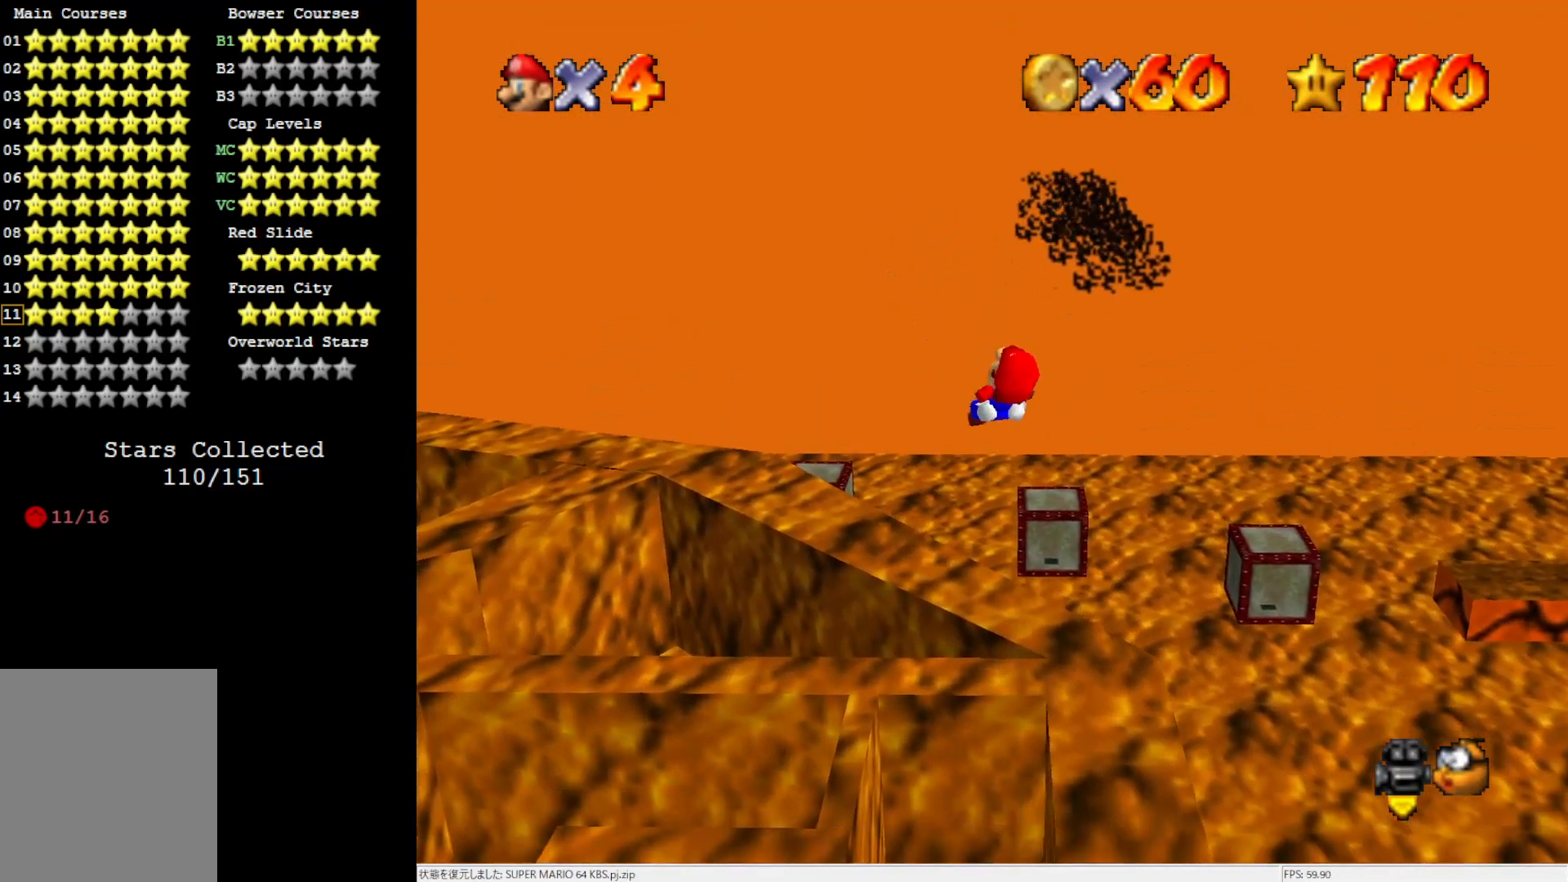
{"buttons": [], "left_stick": "center", "events": []}
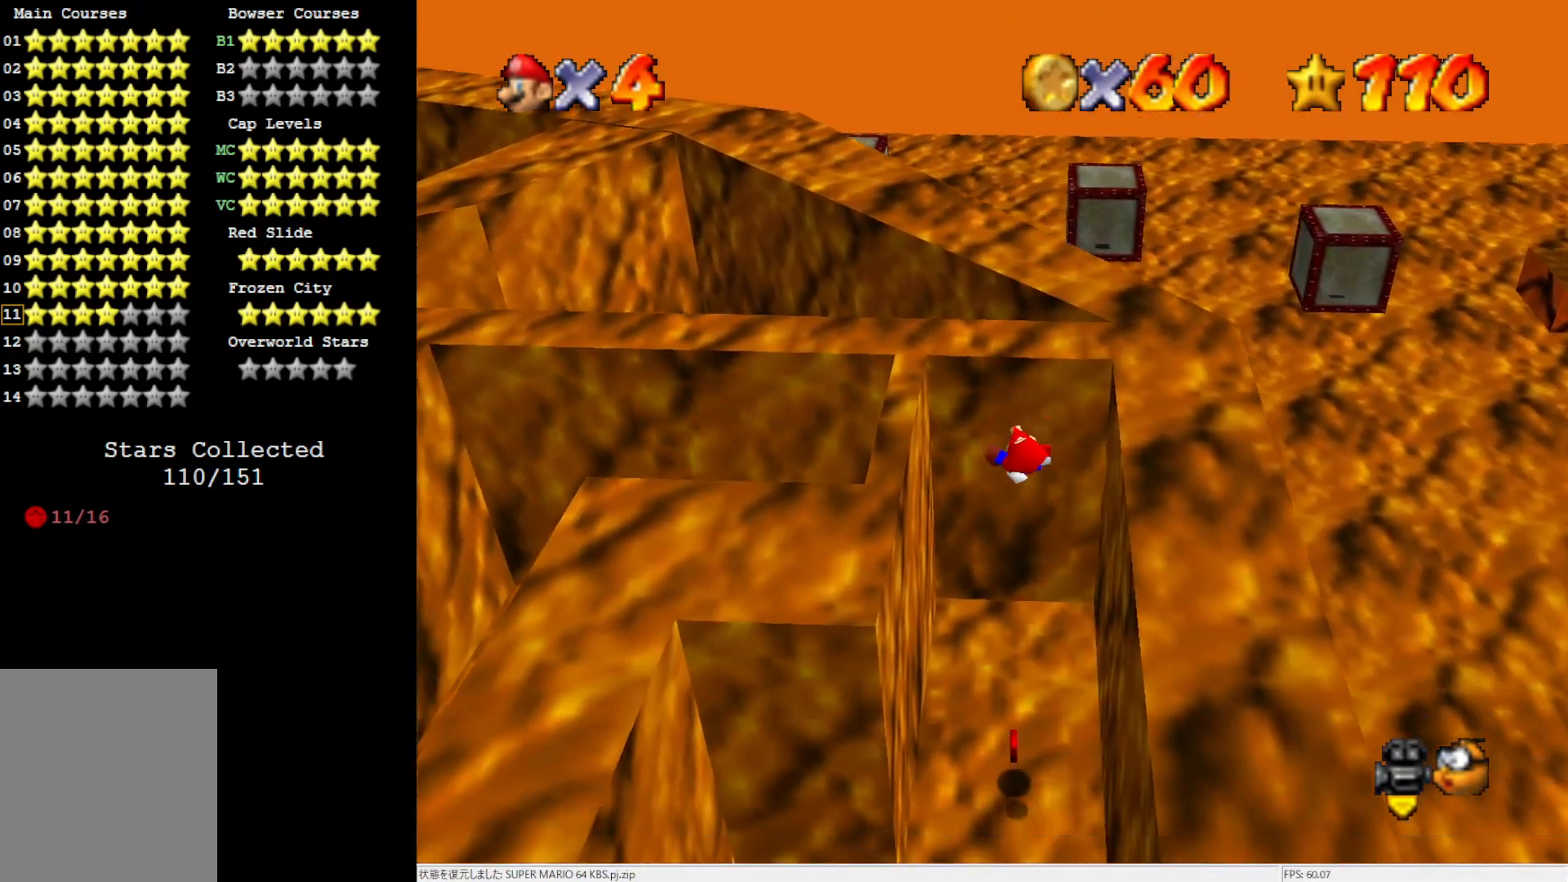
{"buttons": [], "left_stick": "up-right", "events": [[183, "left_stick", "right"], [317, "left_stick", "up-right"]]}
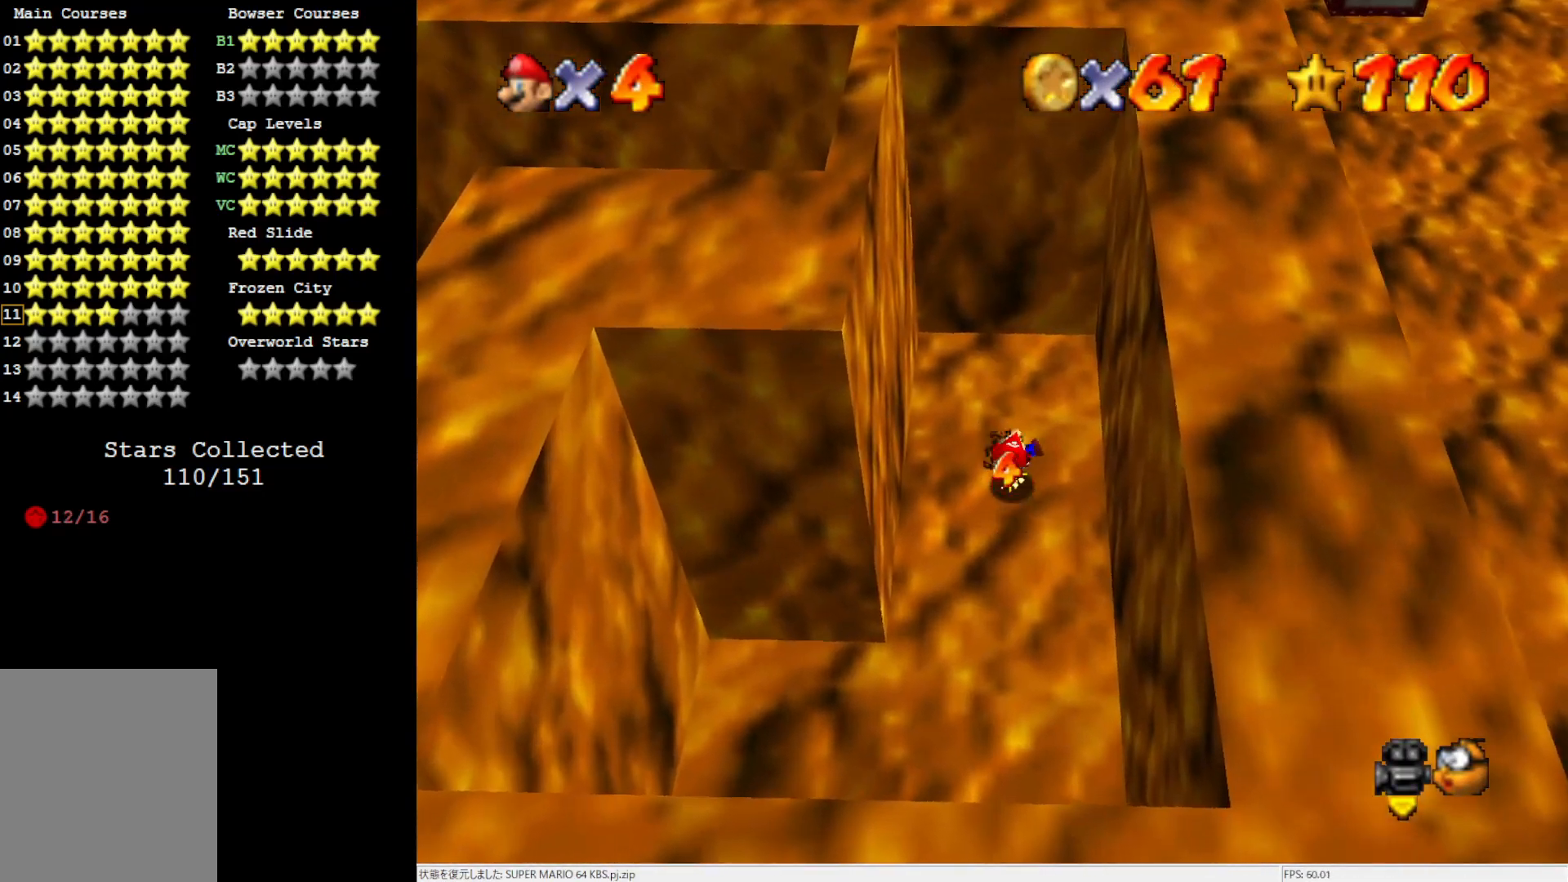
{"buttons": [], "left_stick": "up-right", "events": [[17, "left_stick", "up"], [233, "left_stick", "up-right"]]}
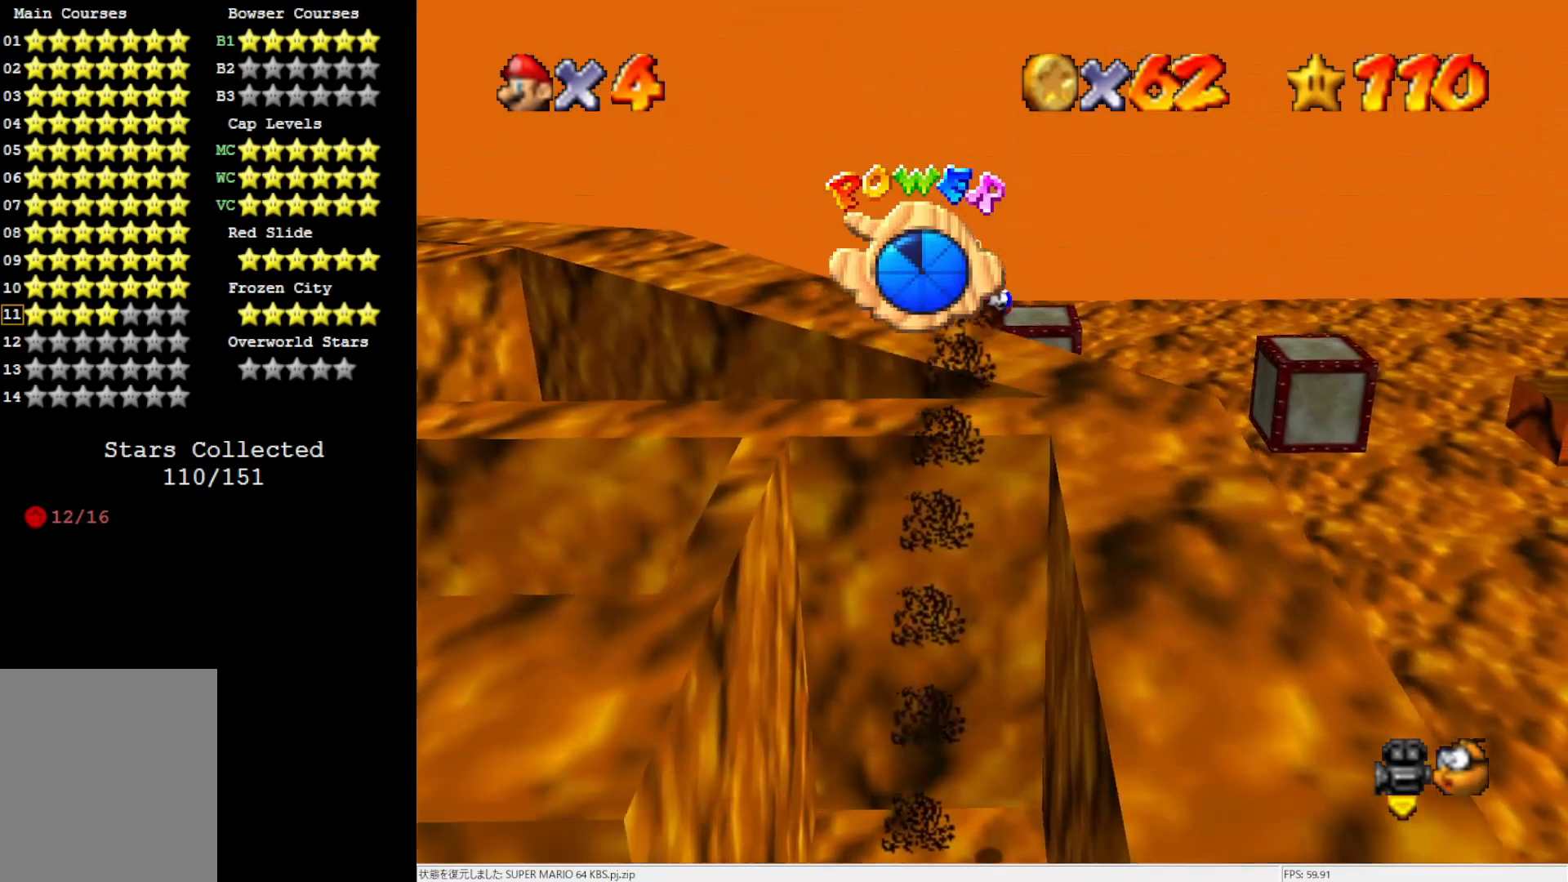
{"buttons": [], "left_stick": "up-right", "events": []}
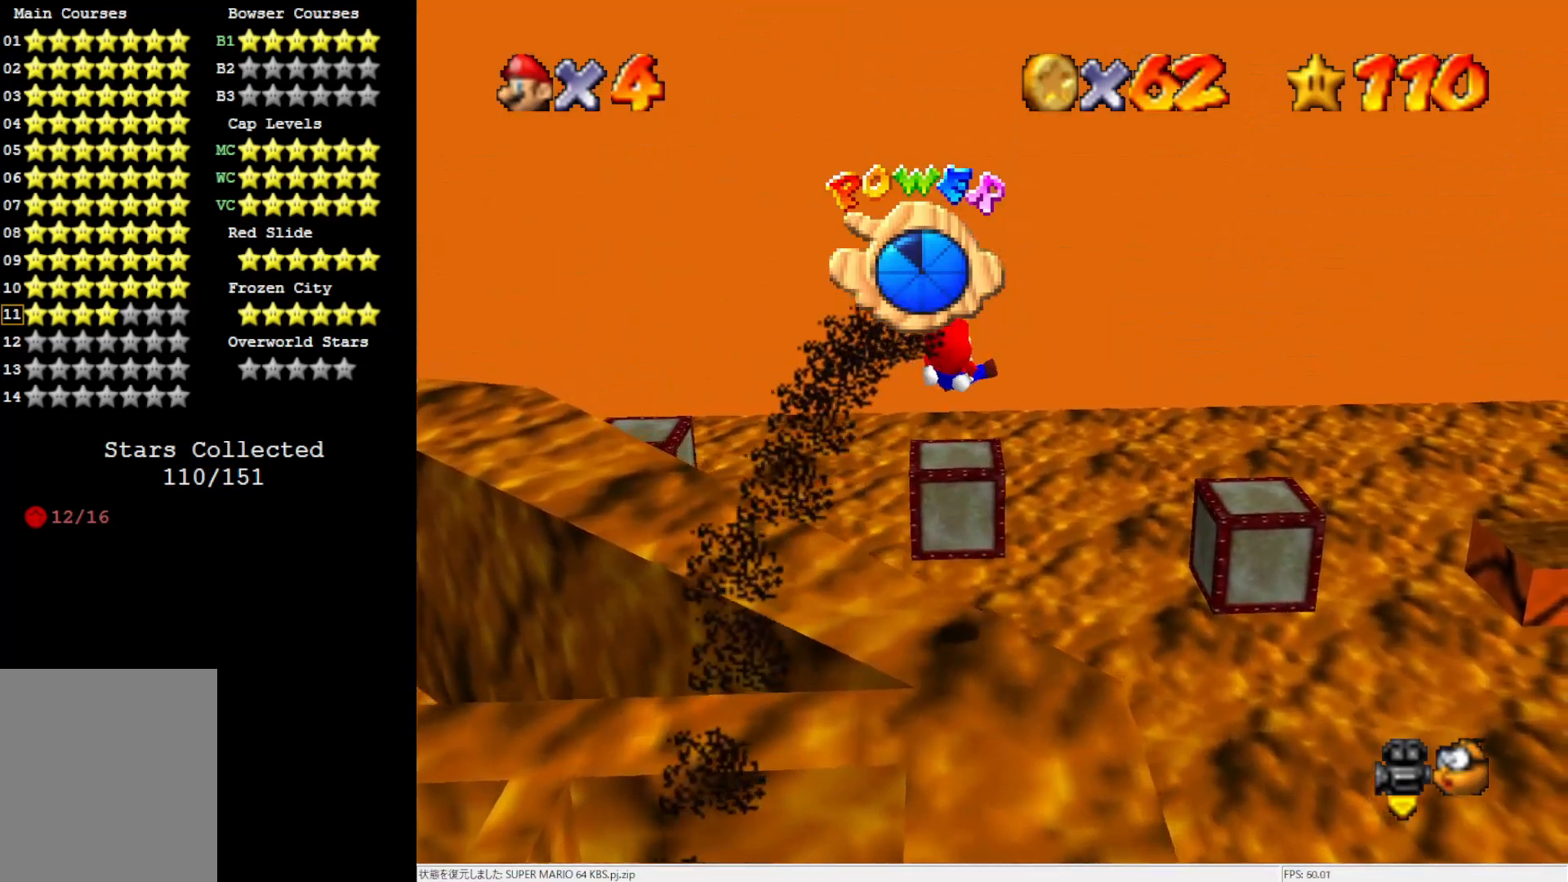
{"buttons": ["C_LEFT"], "left_stick": "center", "events": [[500, "C_LEFT", "down"], [500, "left_stick", "center"]]}
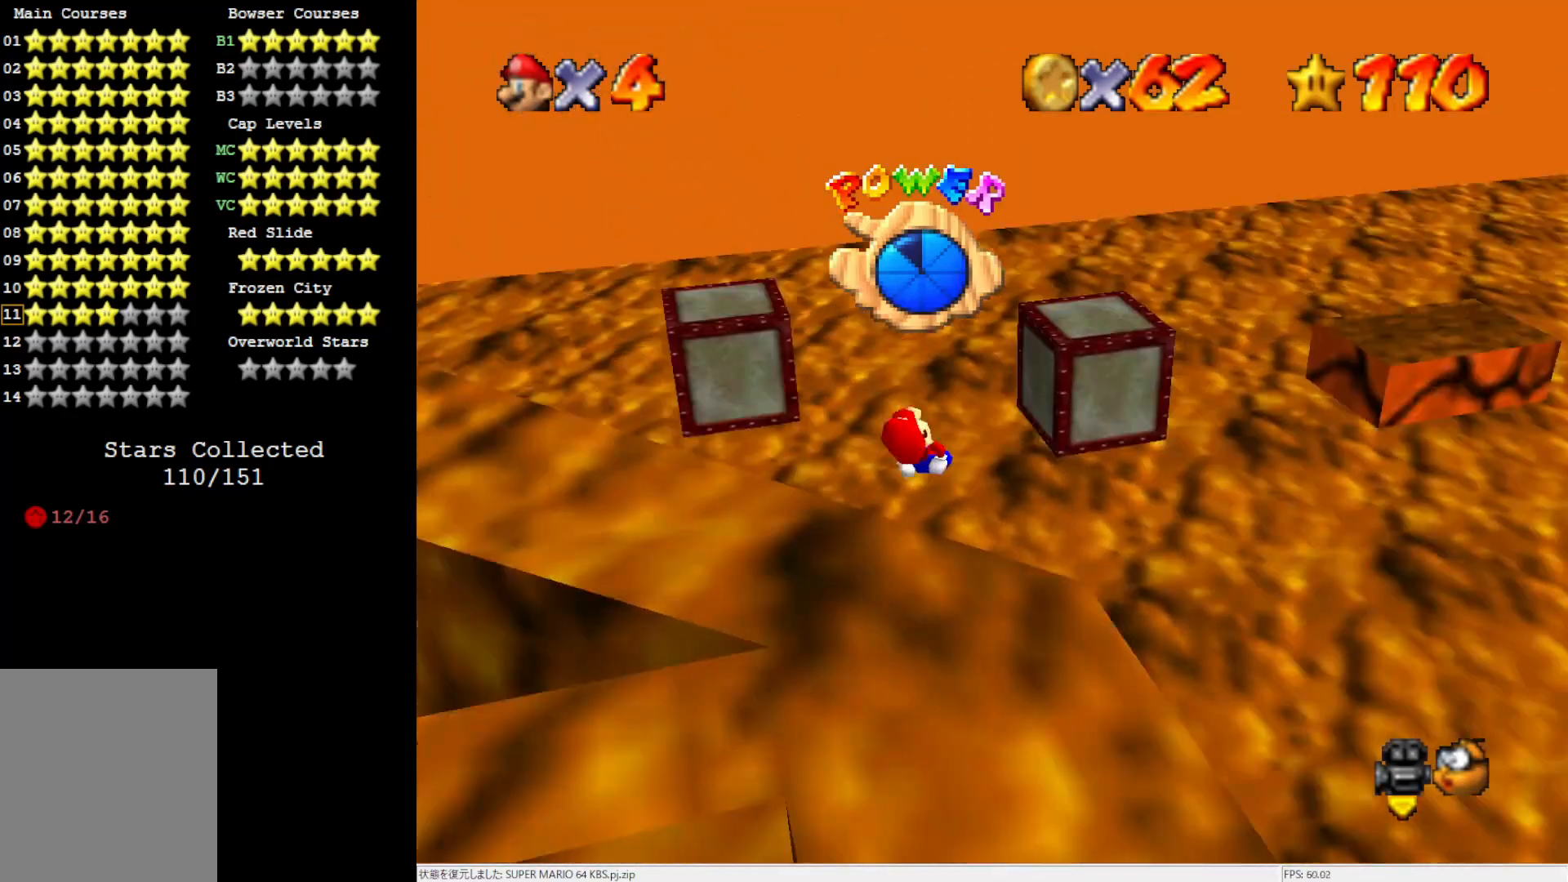
{"buttons": [], "left_stick": "center", "events": [[117, "C_LEFT", "up"]]}
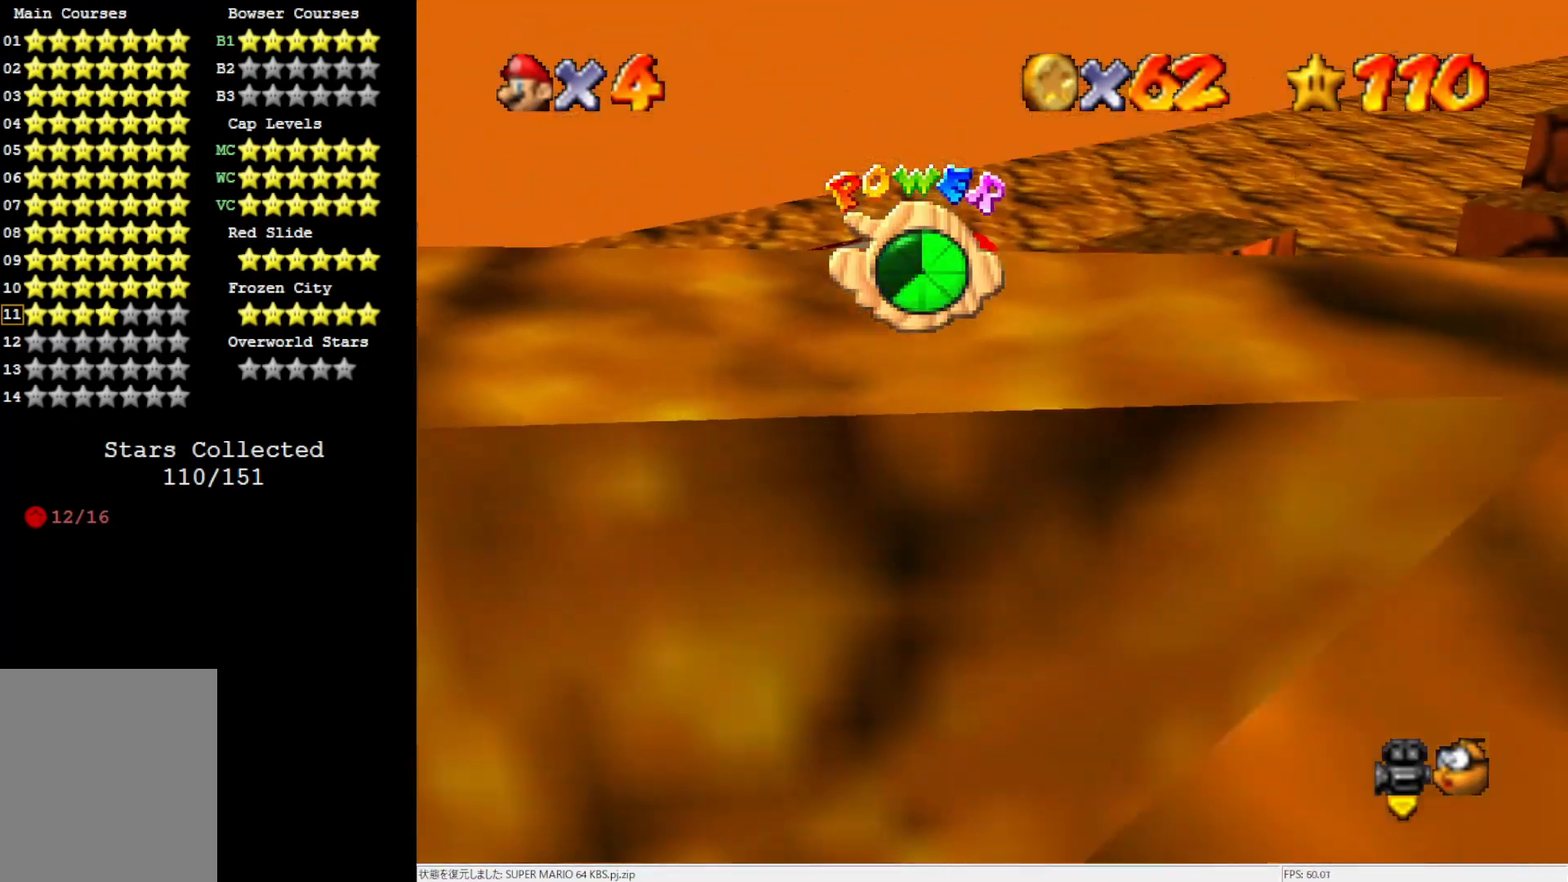
{"buttons": [], "left_stick": "center", "events": []}
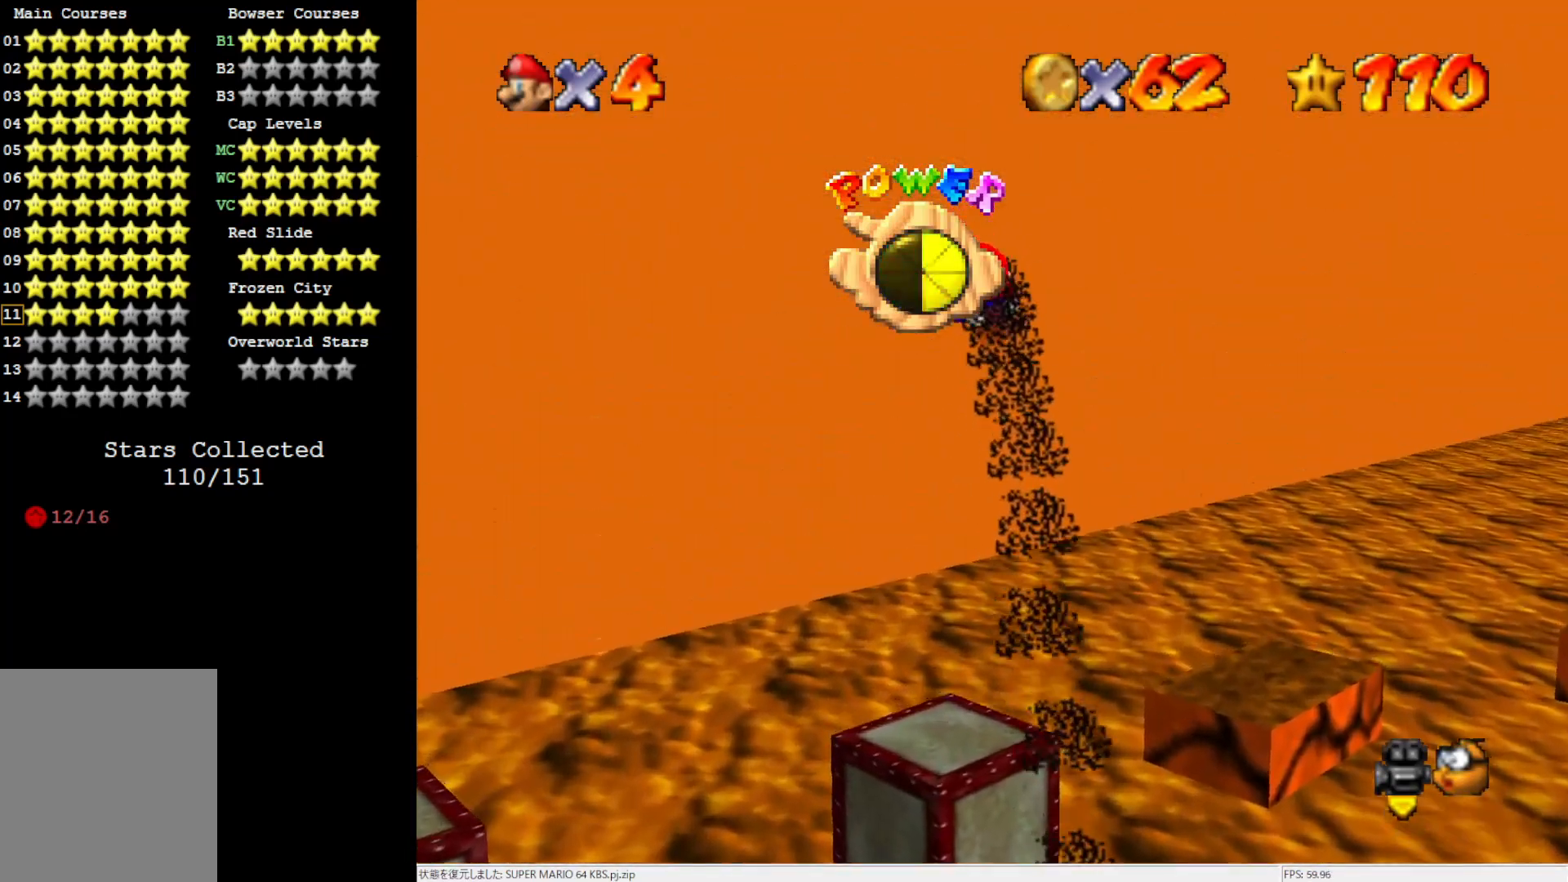
{"buttons": [], "left_stick": "center", "events": []}